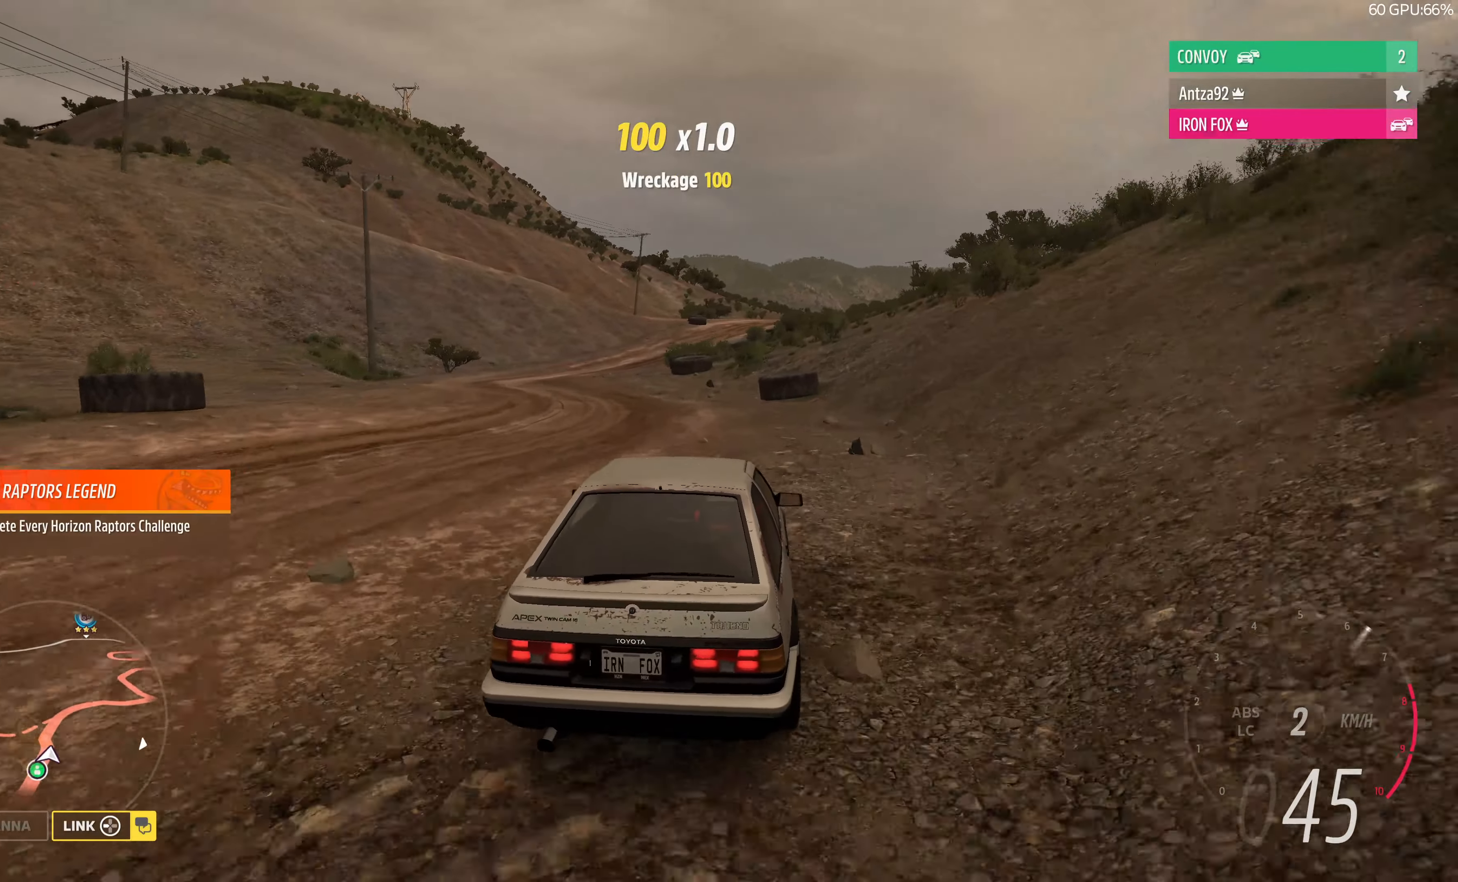
Gameplay with a controller (PlayStation layout); each line is a JSON object with the inputs held at the frame after it. "events" lists button and stick changes between this image and that frame as [ms after this image, input, new state], when the widget could be followed in between.
{"buttons": ["R2"], "left_stick": "up", "right_stick": "up", "events": []}
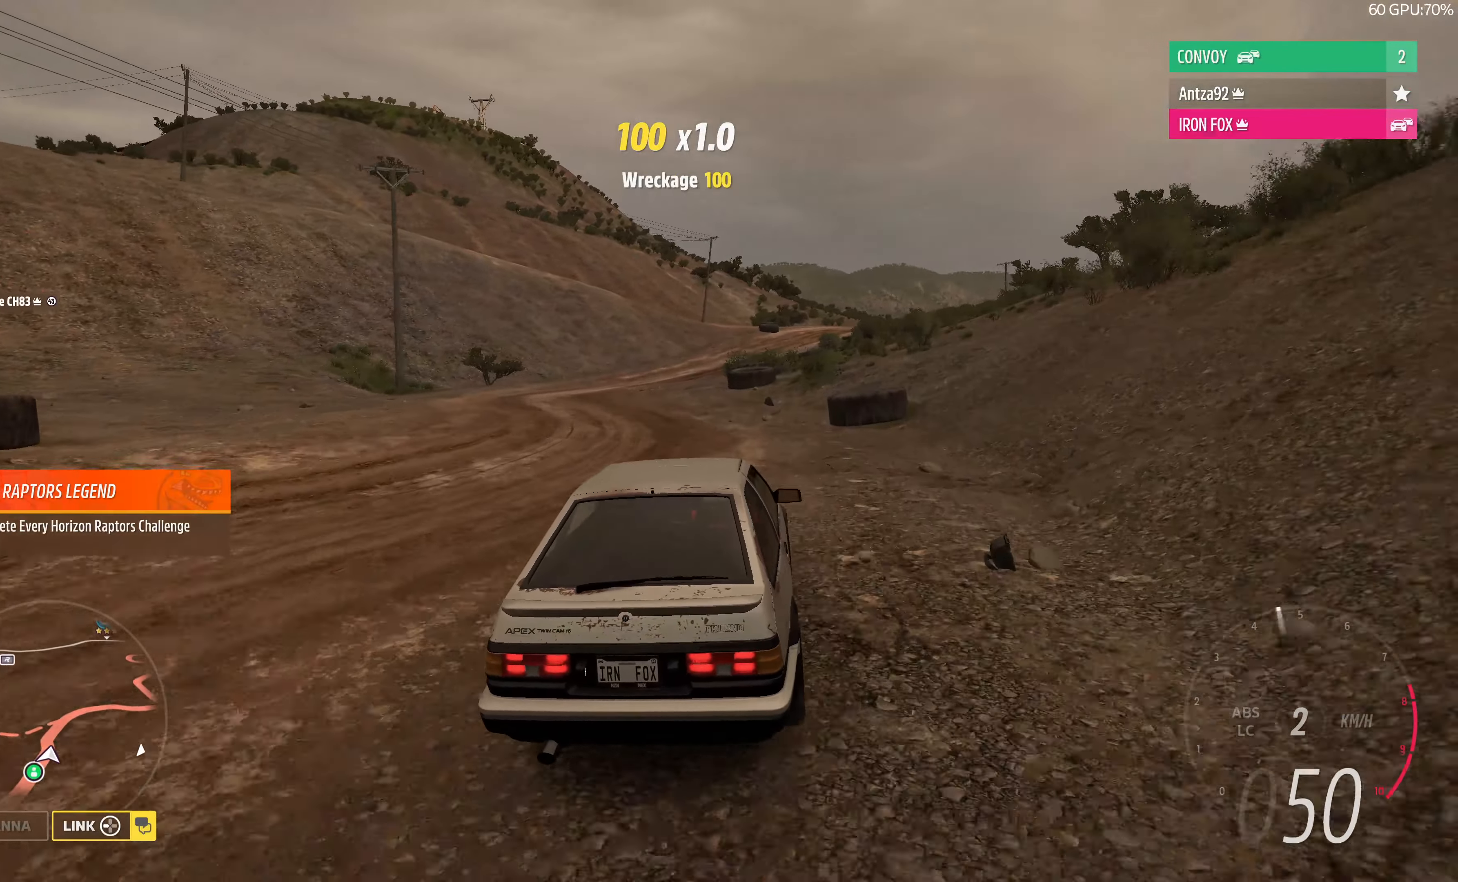
{"buttons": ["R2"], "left_stick": "up", "right_stick": "up", "events": []}
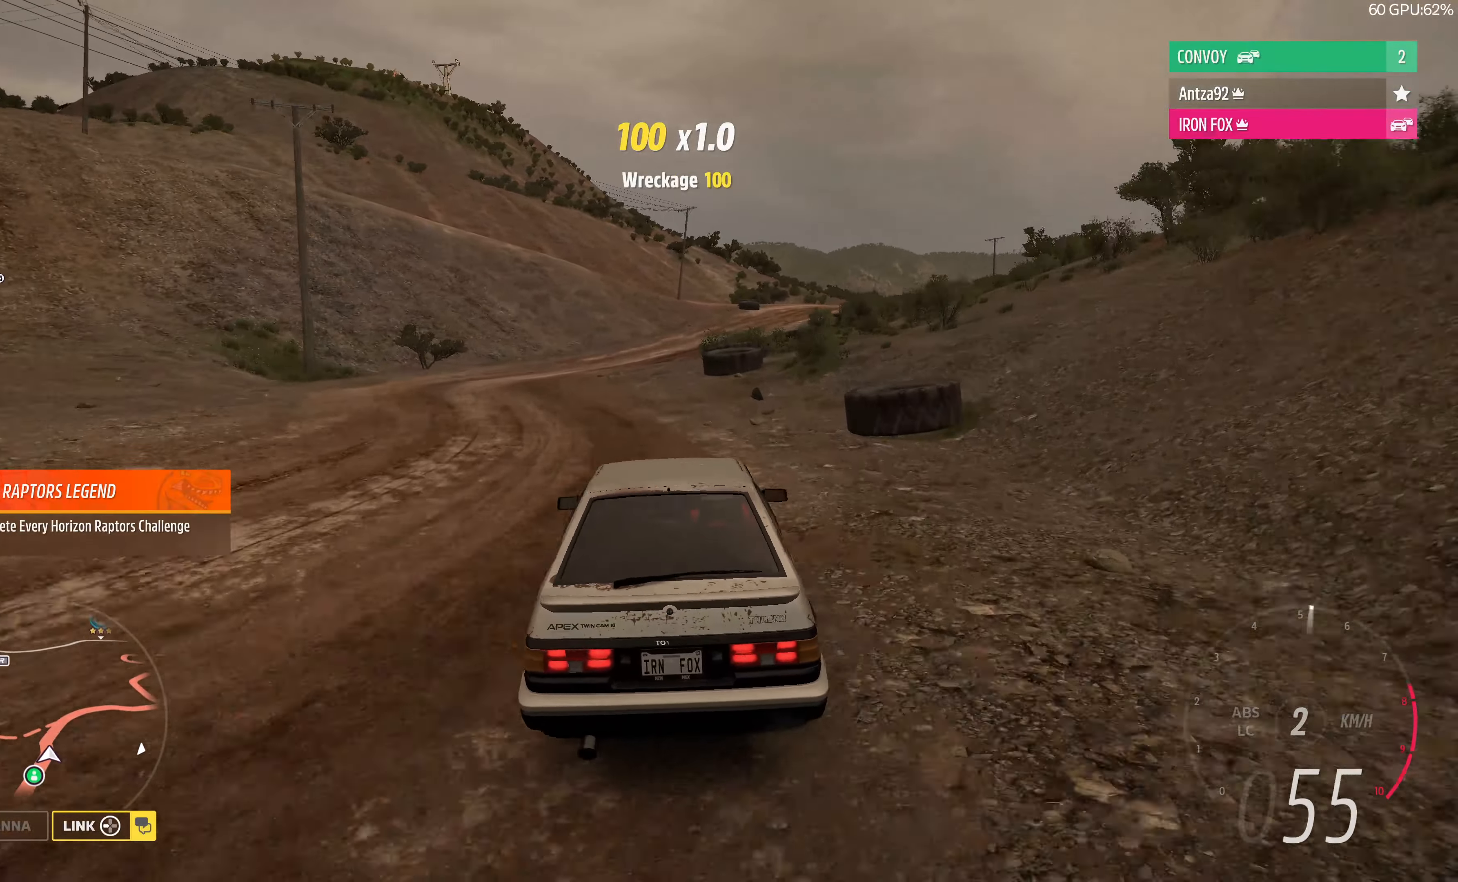
{"buttons": [], "left_stick": "up", "right_stick": "center", "events": [[66, "right_stick", "center"], [366, "R2", "up"]]}
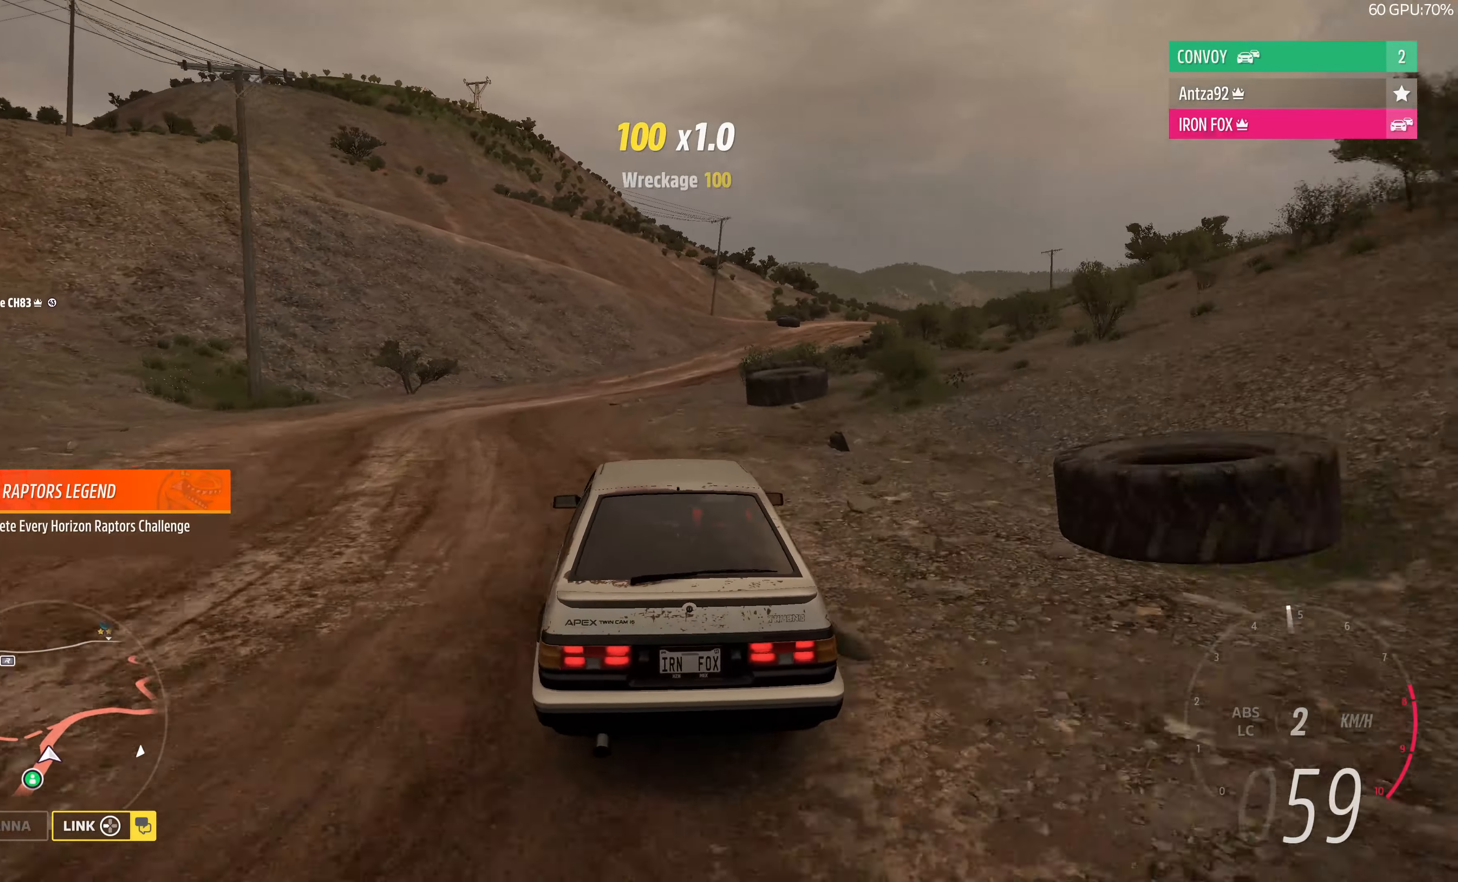
{"buttons": [], "left_stick": "up", "right_stick": "center", "events": []}
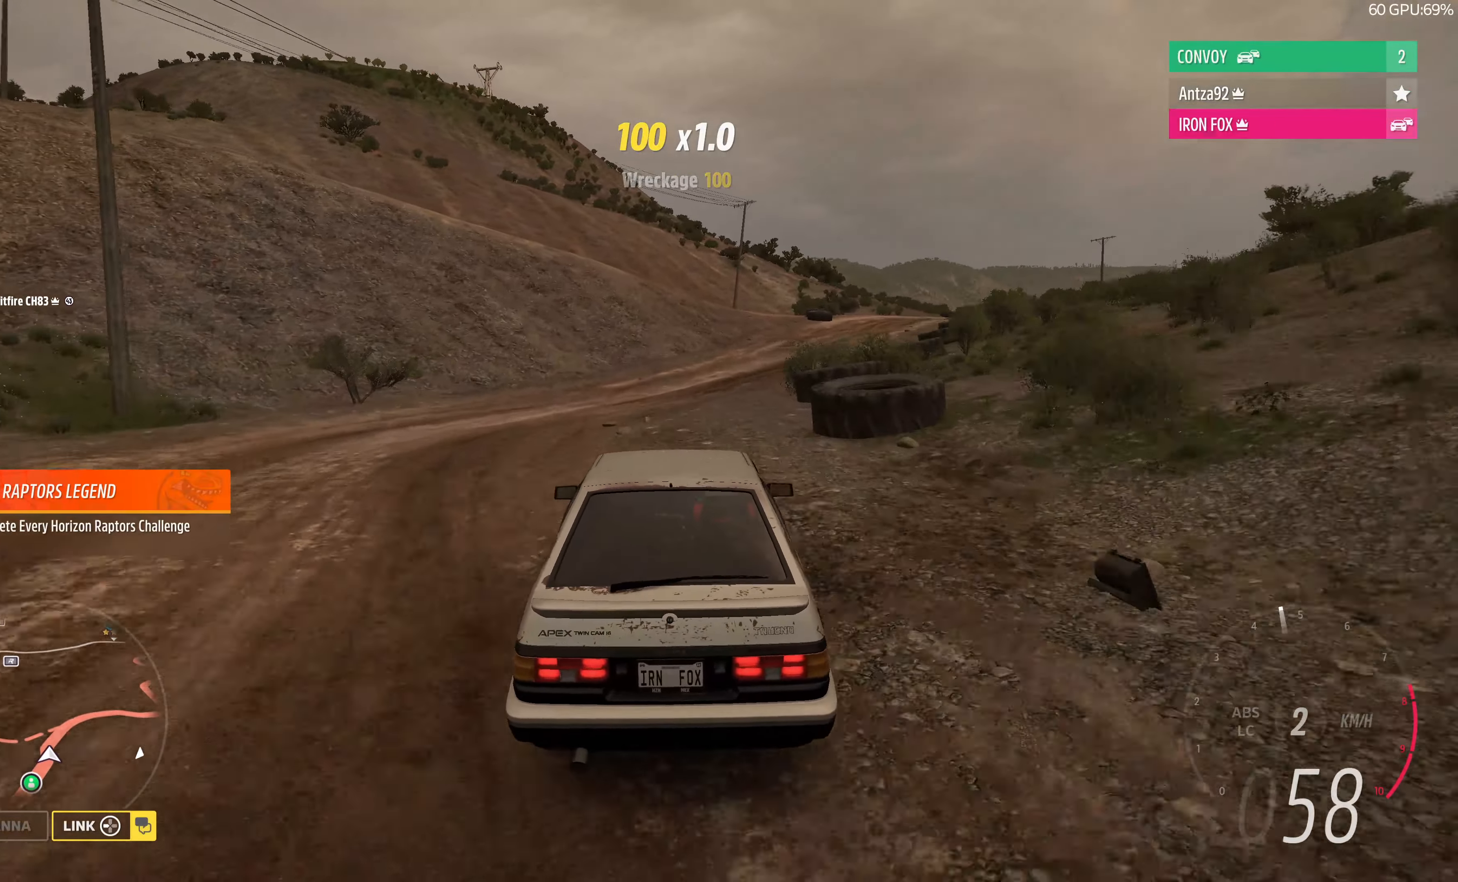
{"buttons": ["R2"], "left_stick": "up", "right_stick": "up", "events": [[200, "R2", "down"], [433, "right_stick", "up"]]}
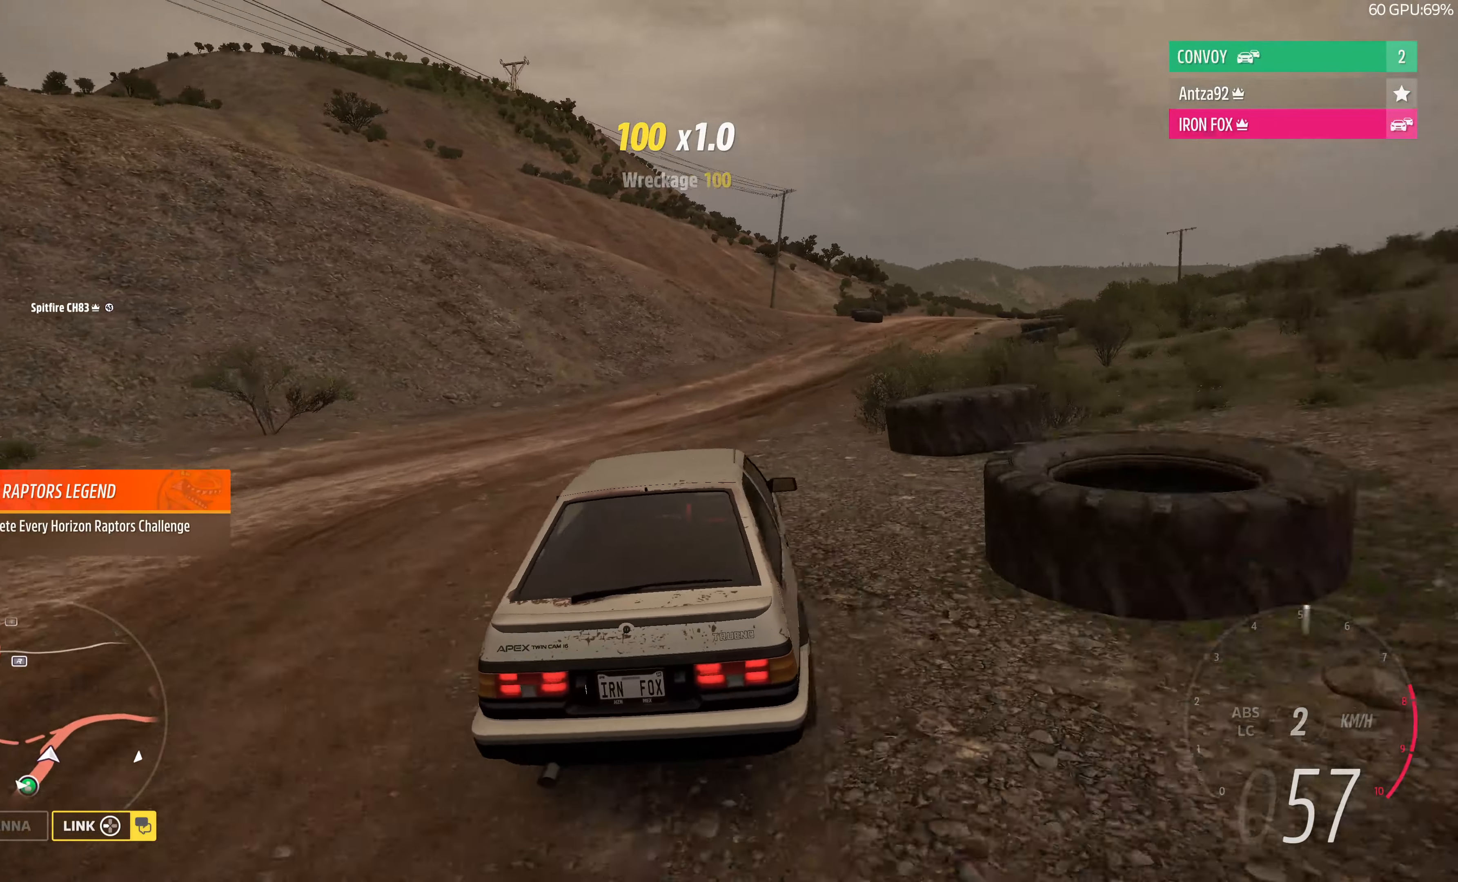
{"buttons": ["R2"], "left_stick": "up-right", "right_stick": "up", "events": [[167, "left_stick", "up-right"]]}
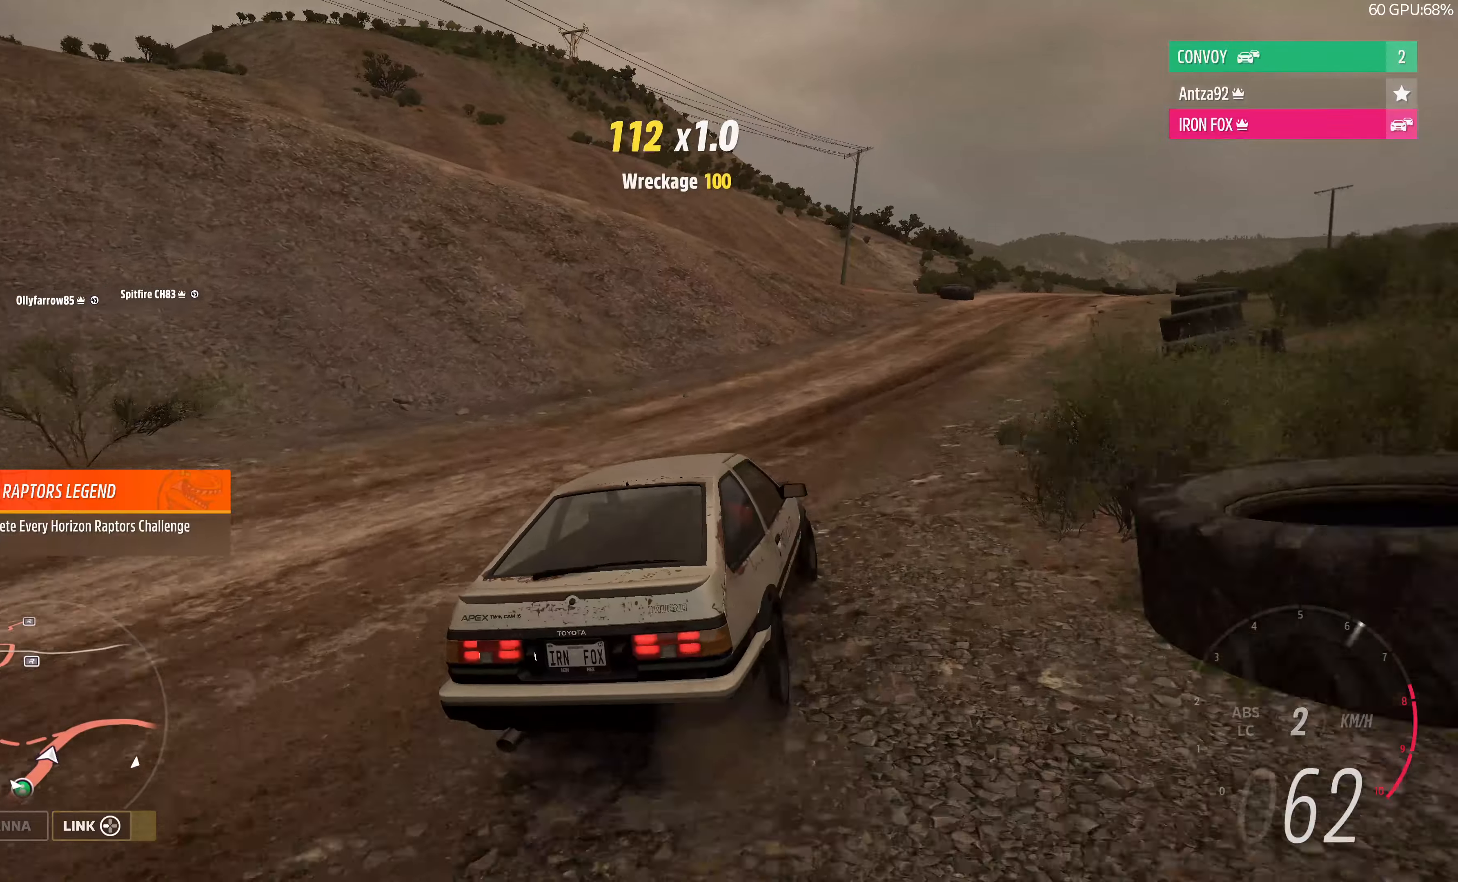
{"buttons": ["R2"], "left_stick": "up-right", "right_stick": "up", "events": []}
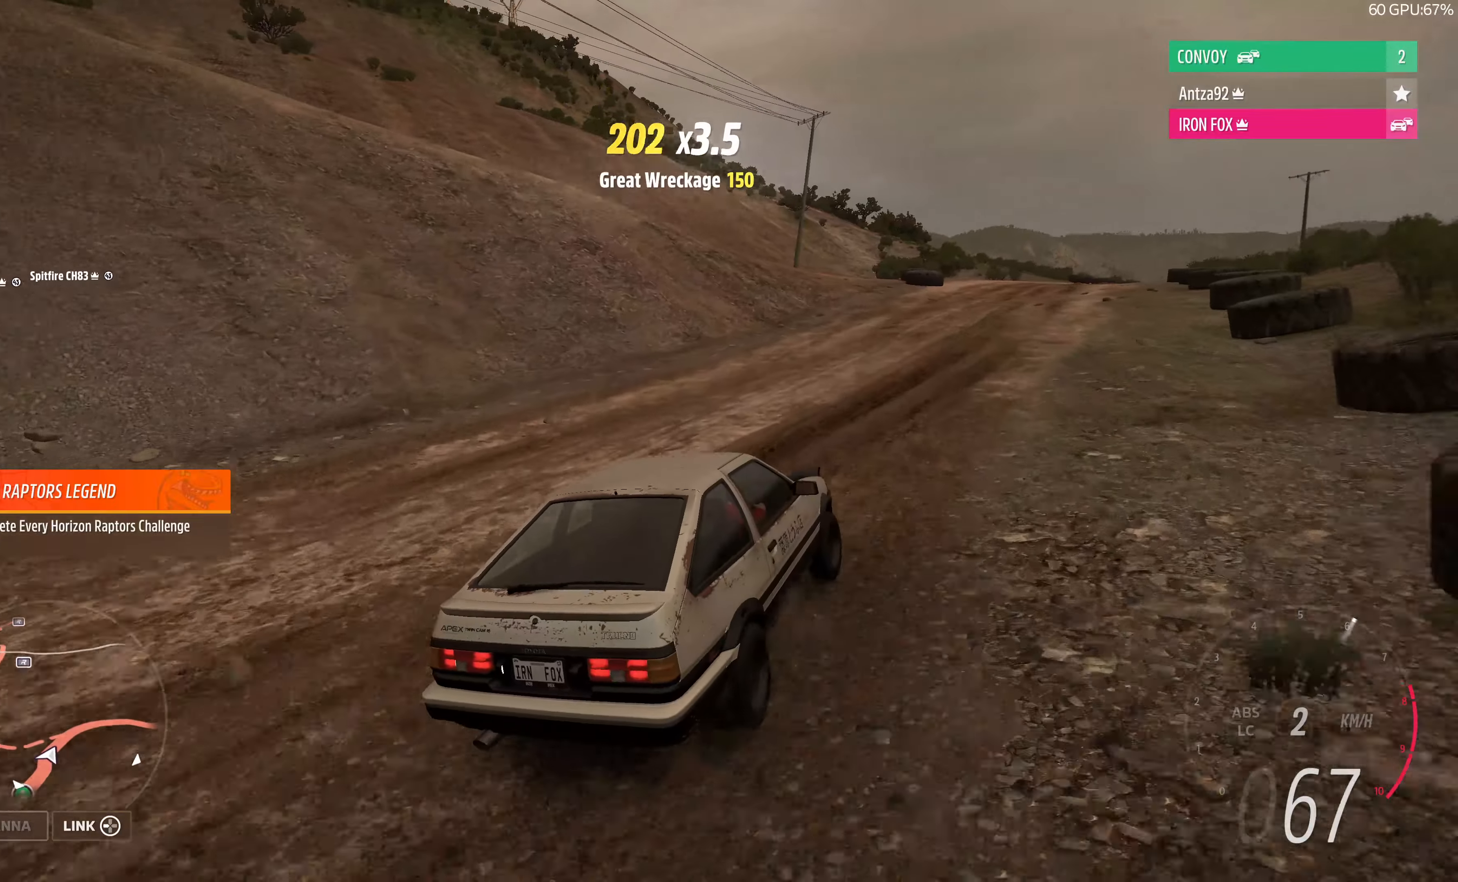
{"buttons": ["R2"], "left_stick": "up-right", "right_stick": "up", "events": []}
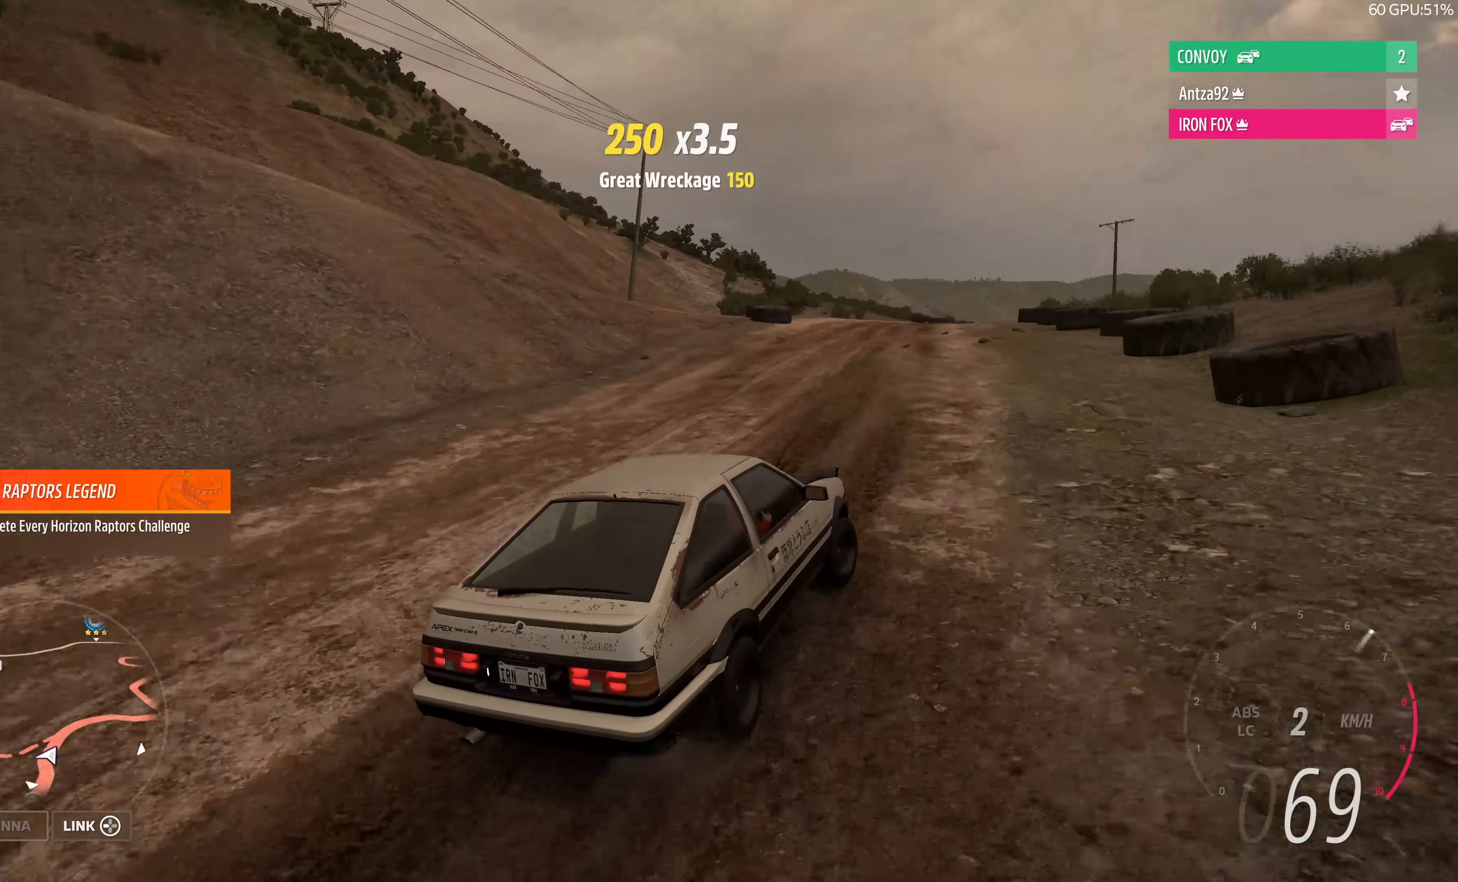
{"buttons": ["R2"], "left_stick": "up-left", "right_stick": "up", "events": [[67, "R2", "up"], [167, "left_stick", "up-left"], [500, "R2", "down"]]}
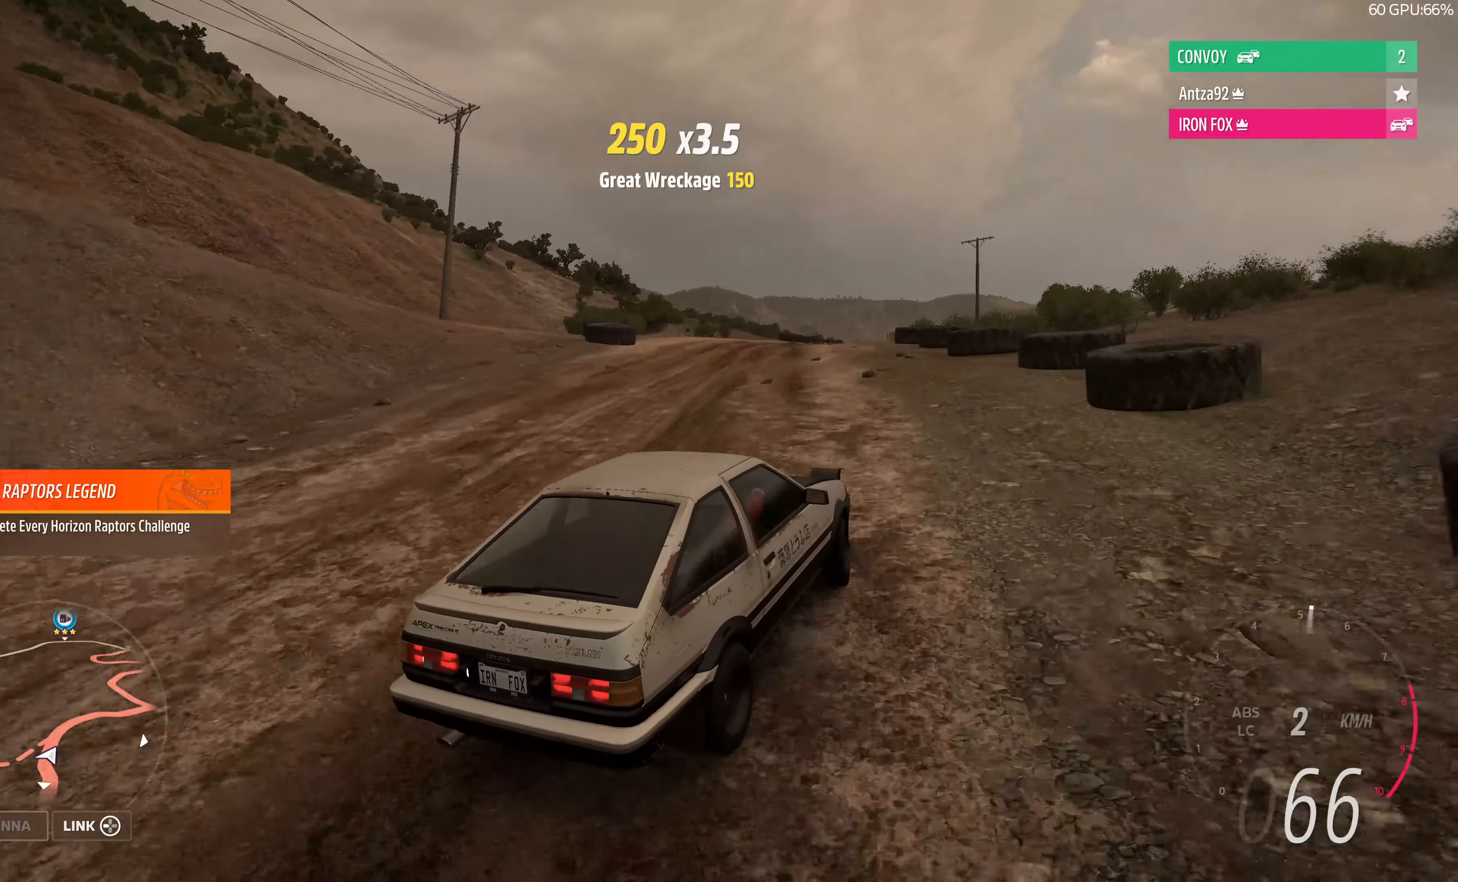
{"buttons": ["R2"], "left_stick": "up-left", "right_stick": "up", "events": []}
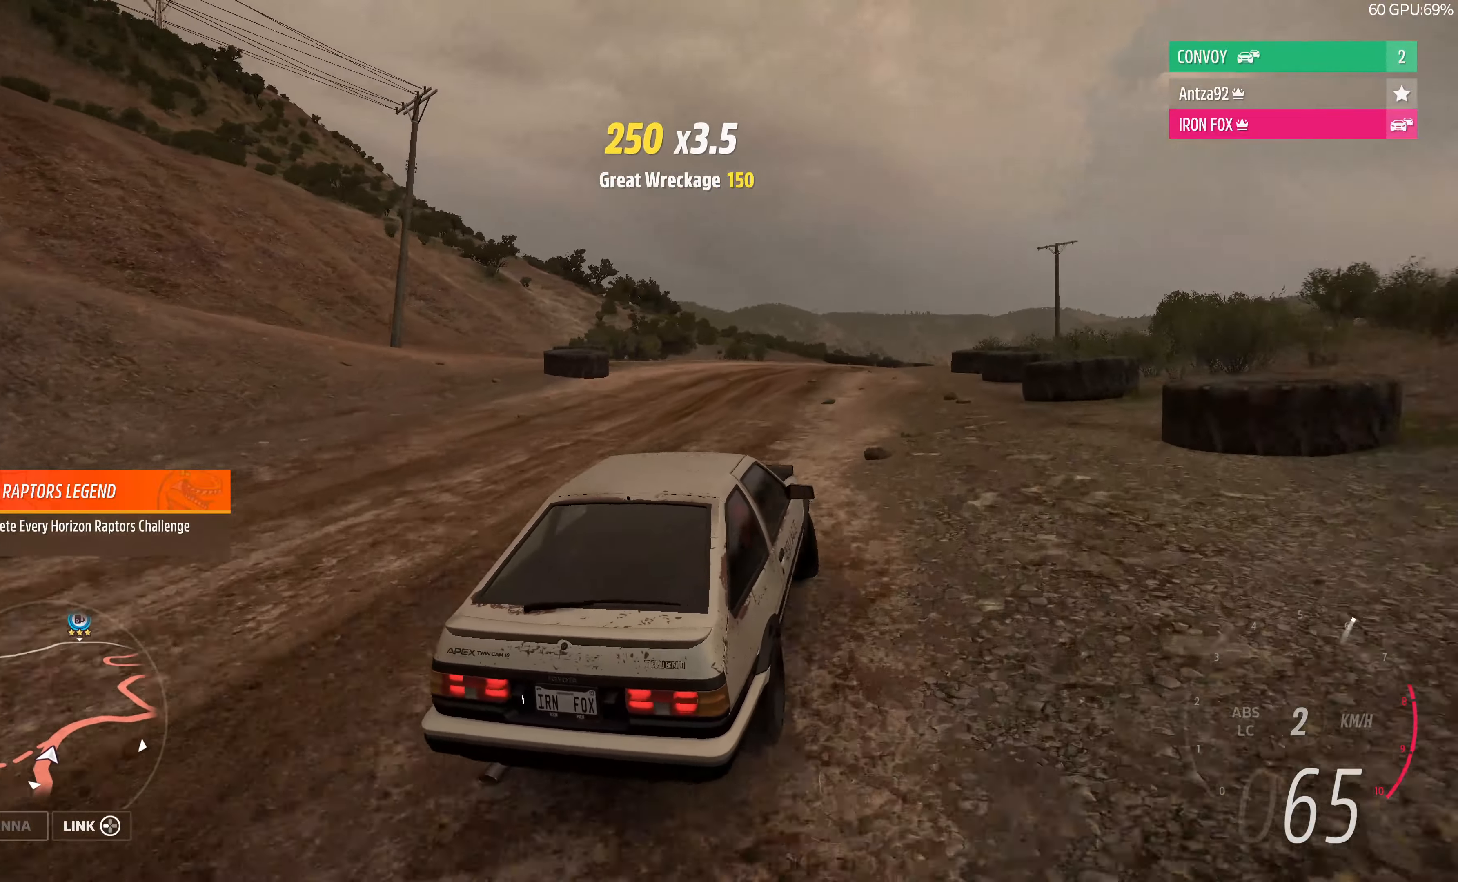
{"buttons": [], "left_stick": "left", "right_stick": "up", "events": [[134, "left_stick", "left"], [267, "R2", "up"]]}
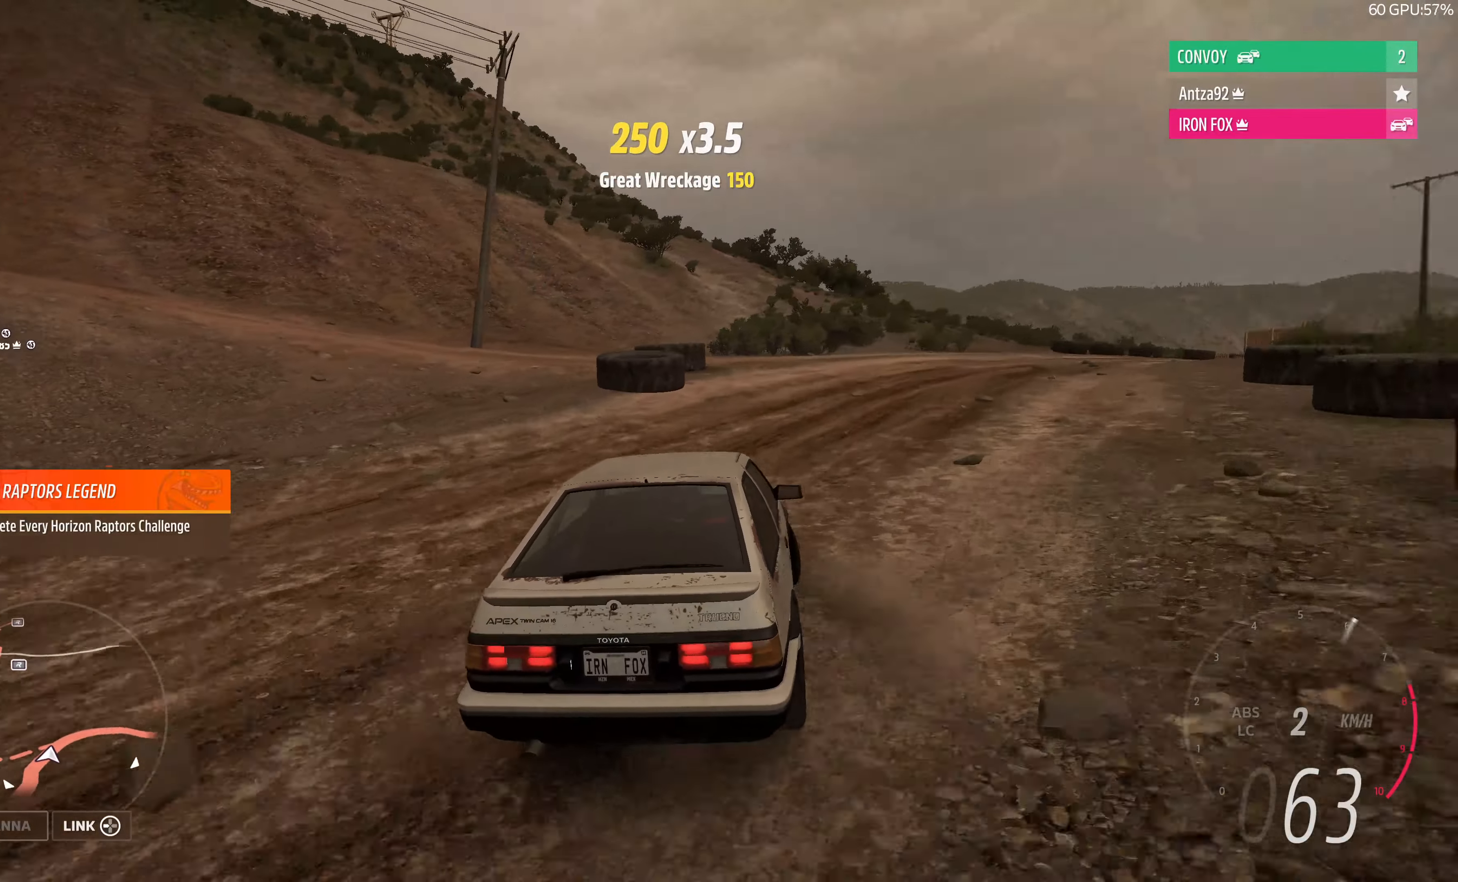
{"buttons": ["CROSS"], "left_stick": "down-right", "right_stick": "up", "events": [[100, "left_stick", "down-right"], [167, "CROSS", "down"]]}
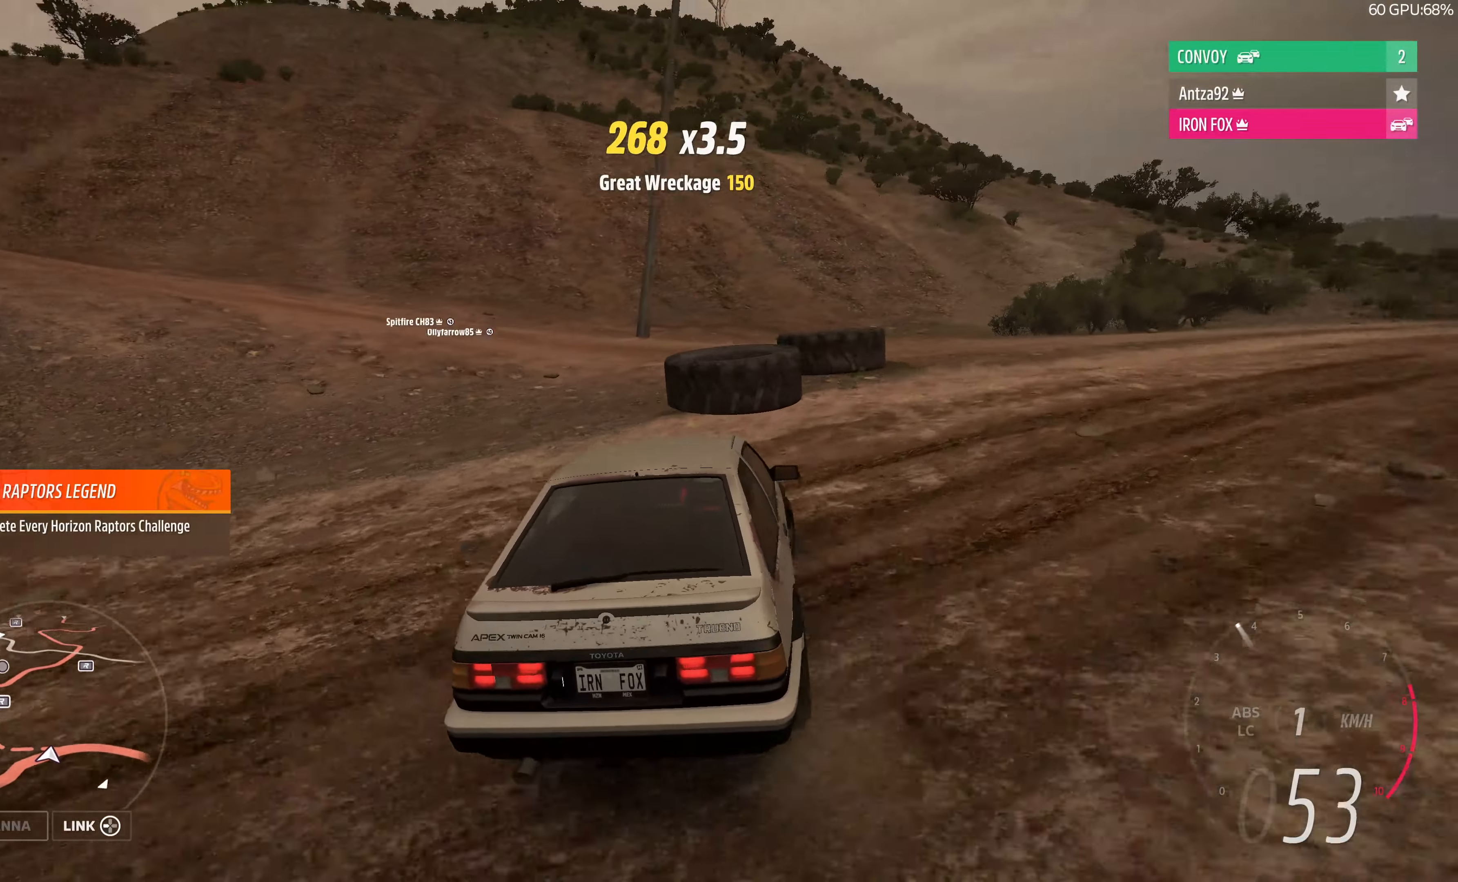
{"buttons": ["CROSS"], "left_stick": "up-left", "right_stick": "up", "events": [[434, "left_stick", "center"], [500, "left_stick", "up-left"]]}
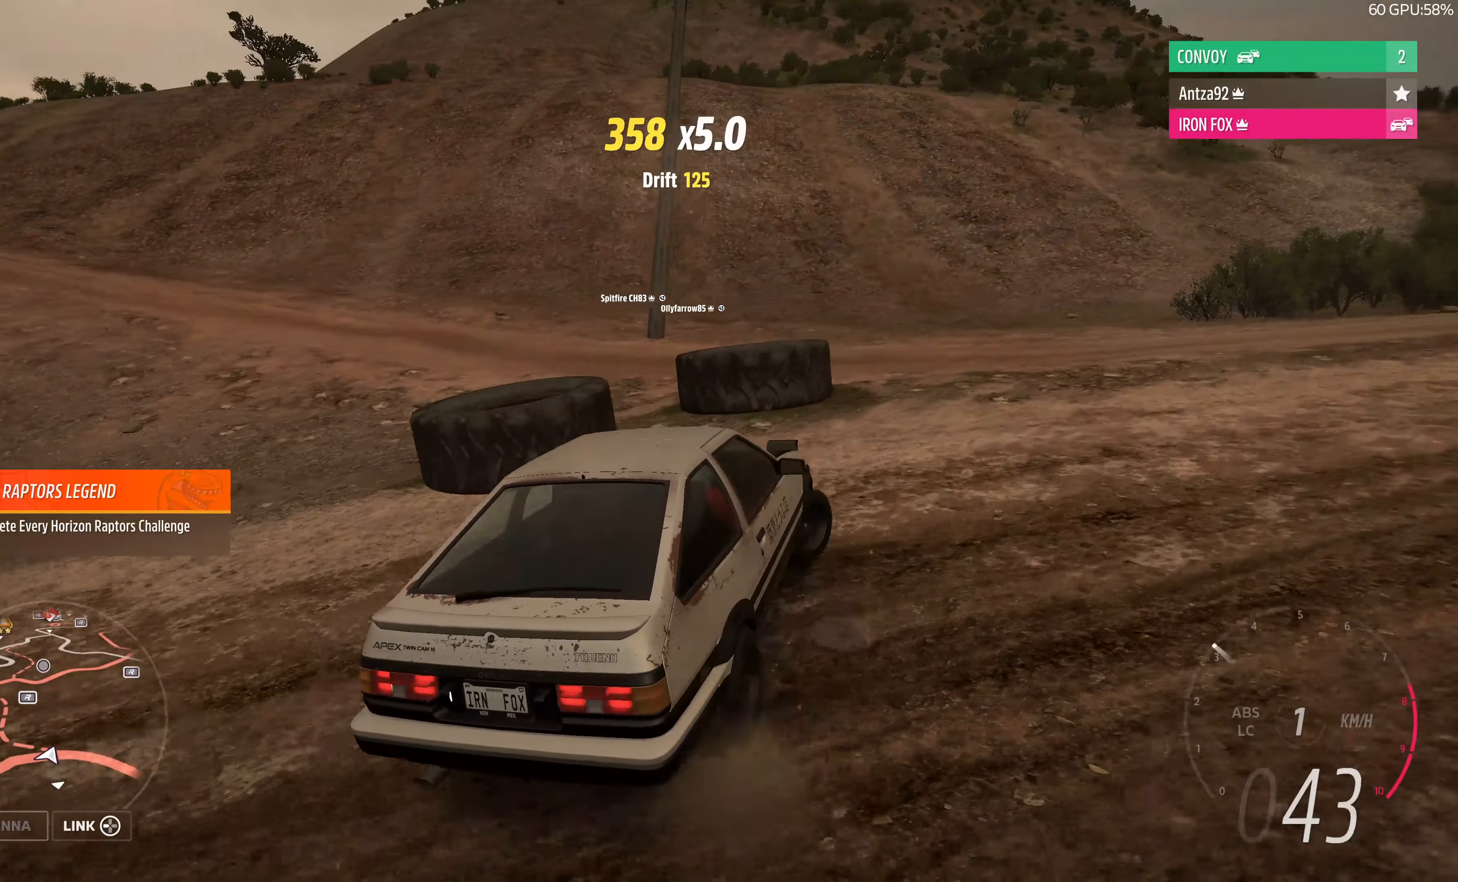
{"buttons": ["CROSS"], "left_stick": "up-left", "right_stick": "up", "events": []}
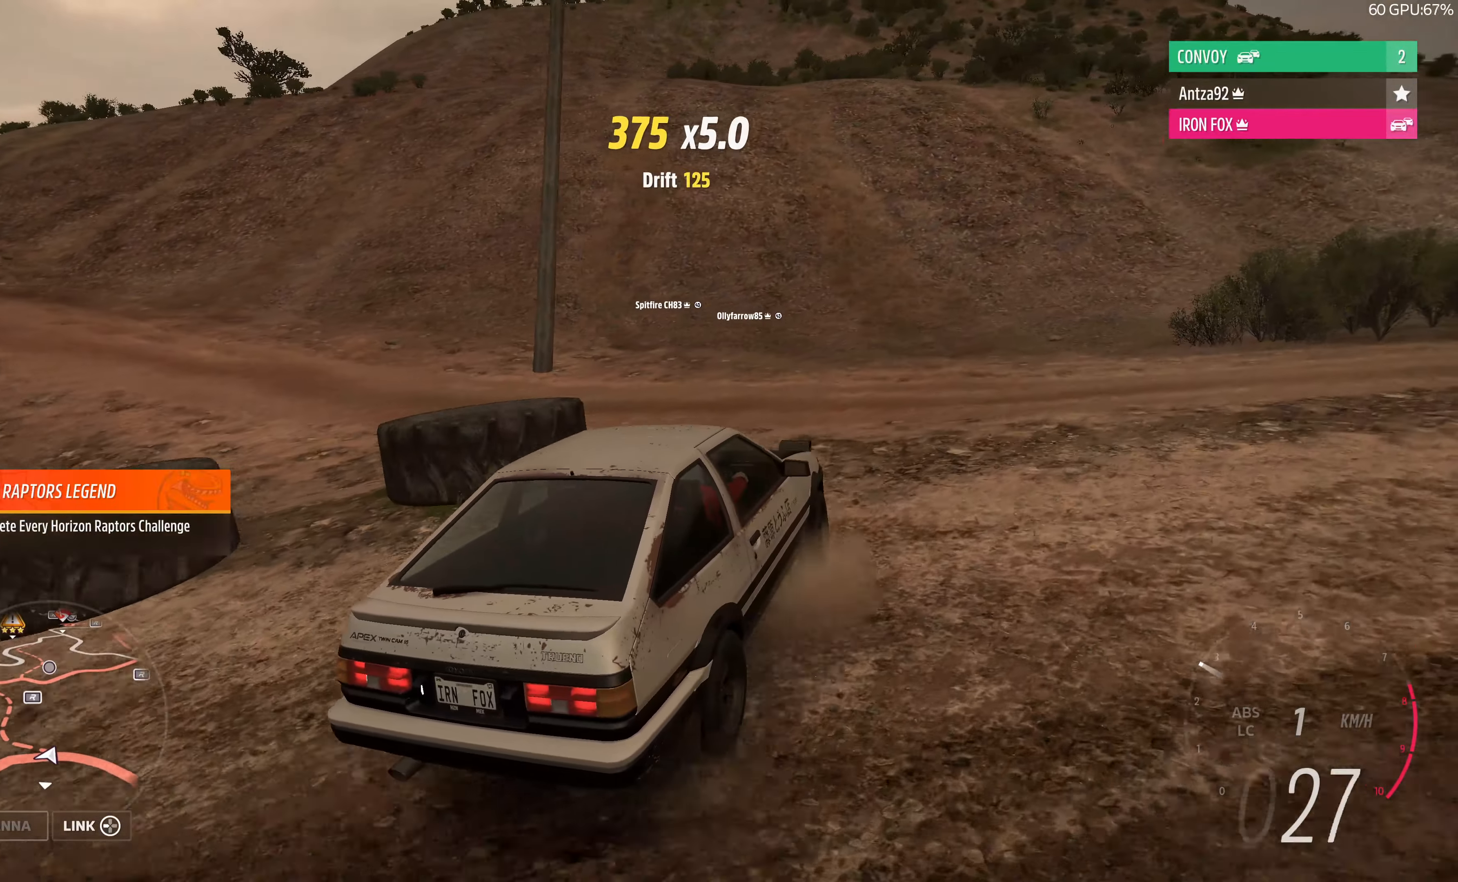
{"buttons": ["R2"], "left_stick": "up-left", "right_stick": "up", "events": [[67, "R2", "down"], [134, "CROSS", "up"], [334, "CROSS", "down"], [467, "CROSS", "up"]]}
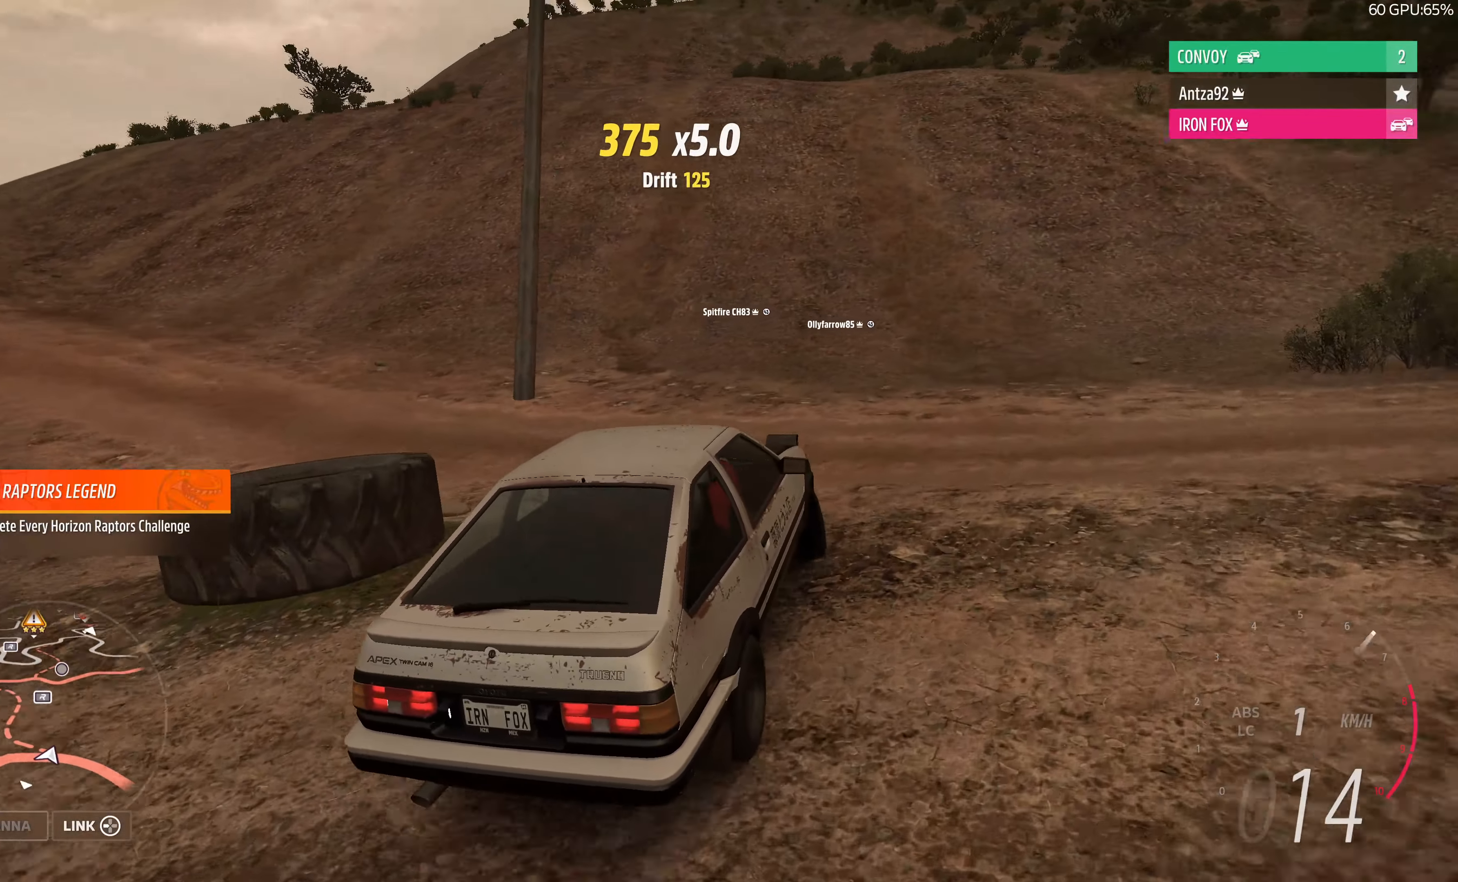
{"buttons": ["R2"], "left_stick": "up-left", "right_stick": "up", "events": []}
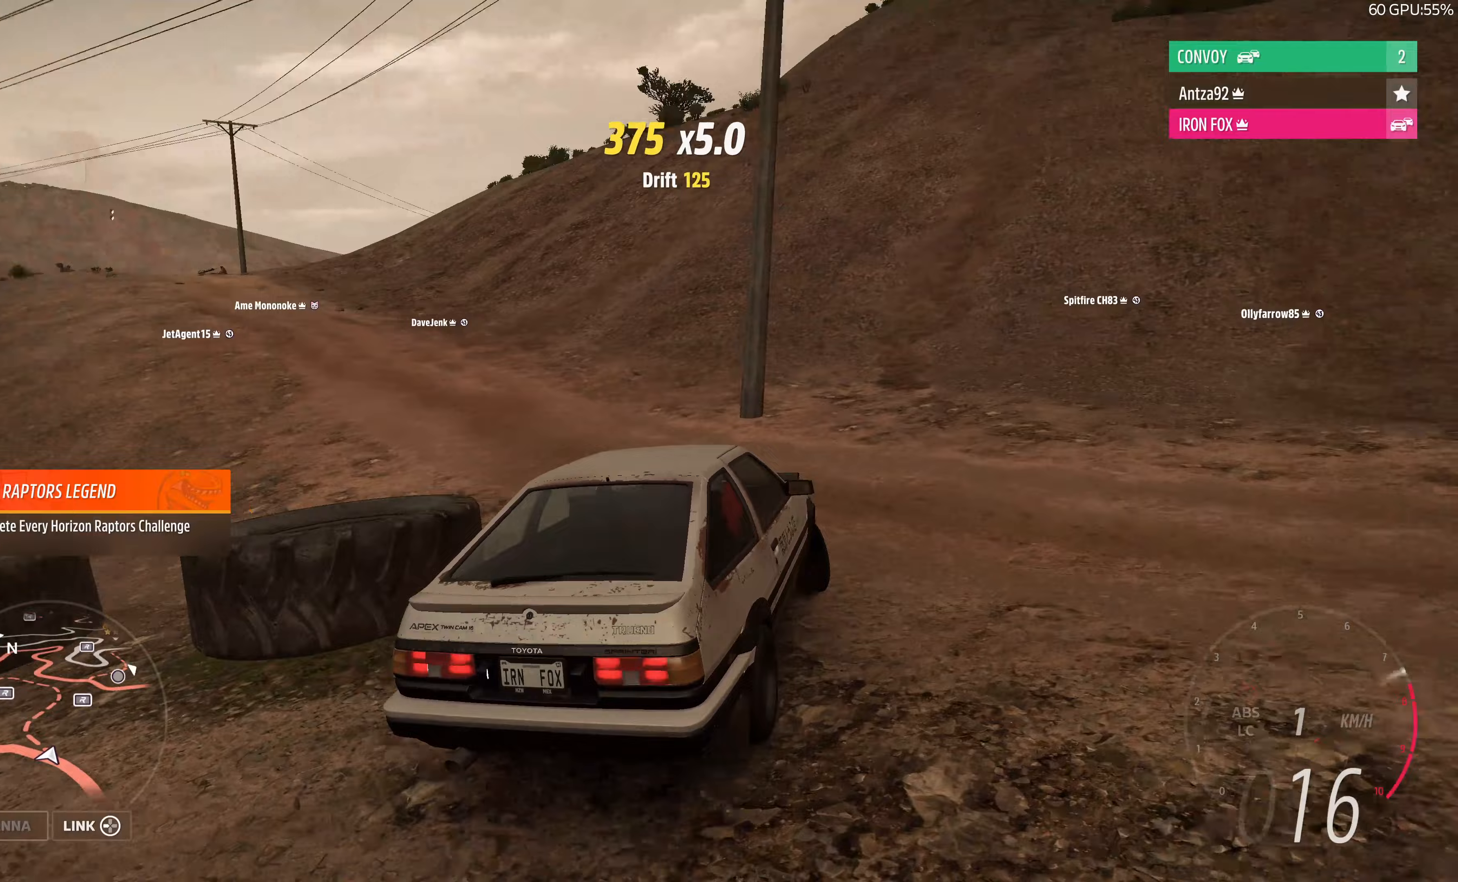
{"buttons": ["R2"], "left_stick": "right", "right_stick": "up", "events": [[133, "left_stick", "center"], [300, "left_stick", "right"]]}
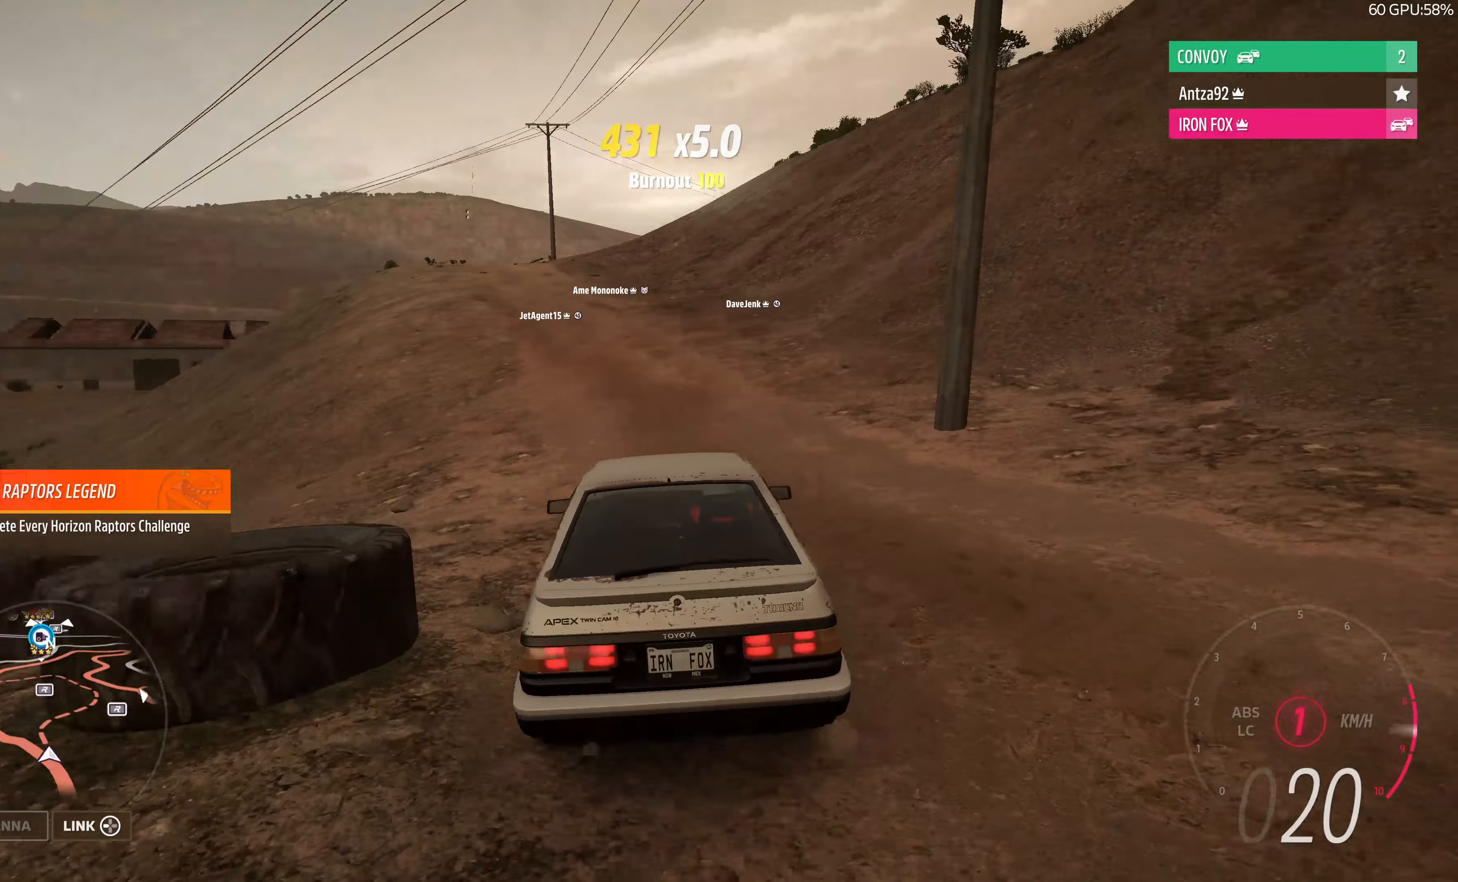
{"buttons": ["R2"], "left_stick": "up-right", "right_stick": "up", "events": [[400, "left_stick", "up-right"]]}
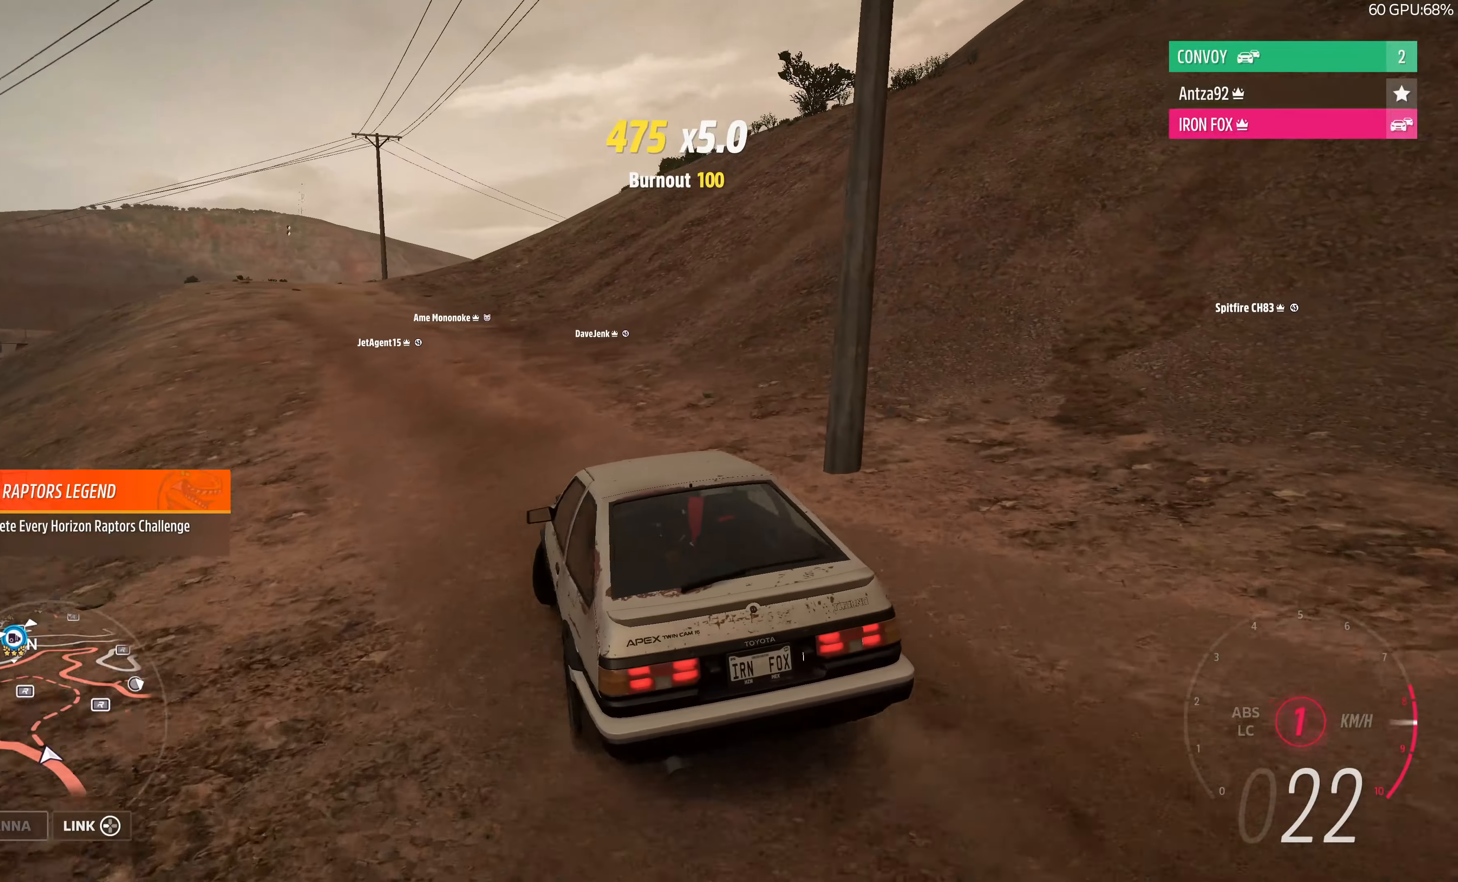
{"buttons": ["R2"], "left_stick": "up-left", "right_stick": "up", "events": [[67, "left_stick", "up-left"]]}
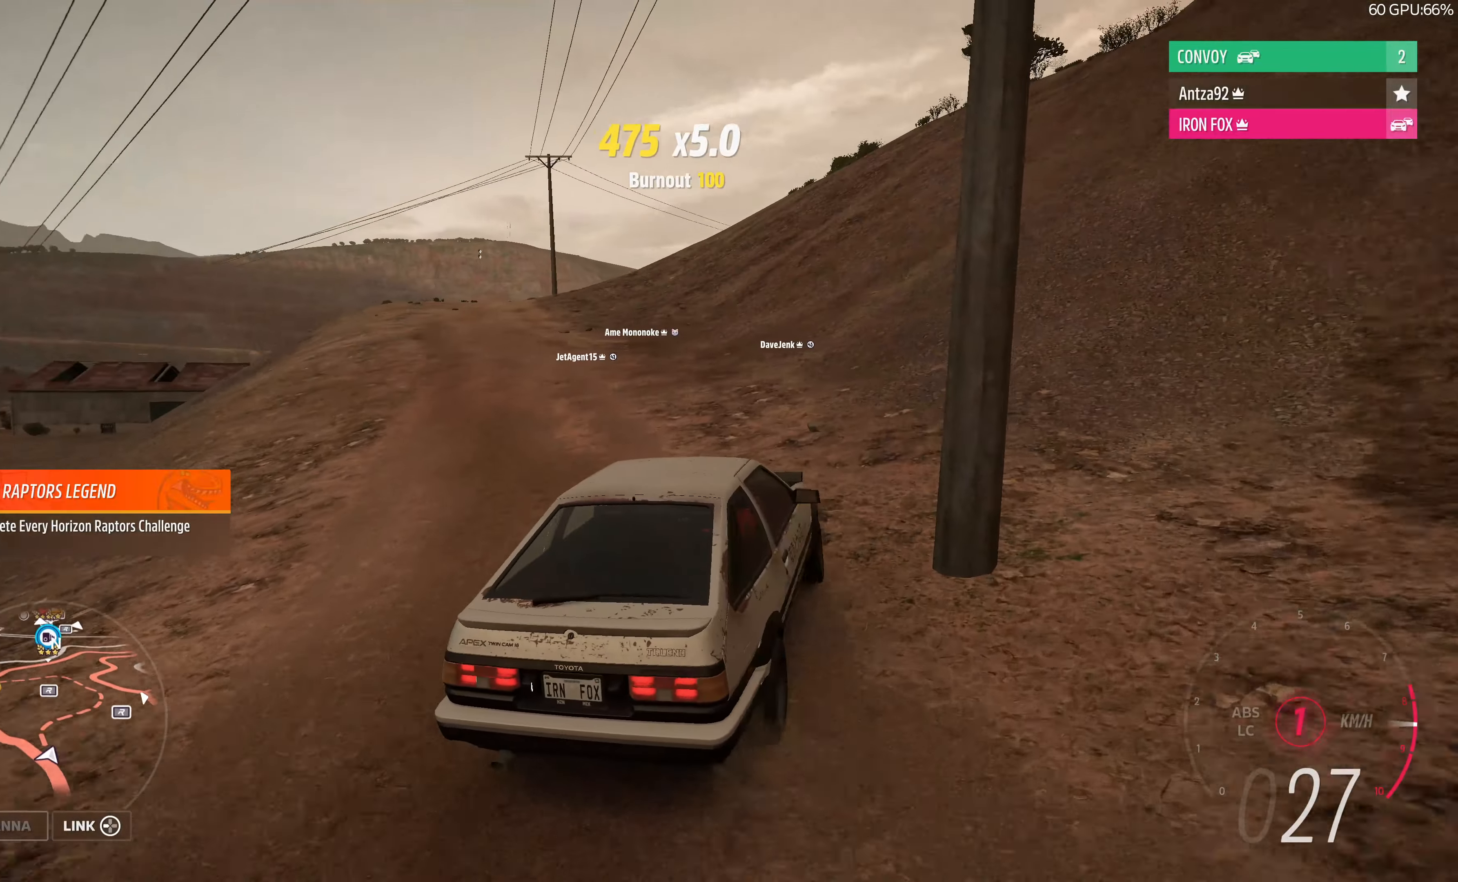
{"buttons": ["R2"], "left_stick": "up-left", "right_stick": "up", "events": []}
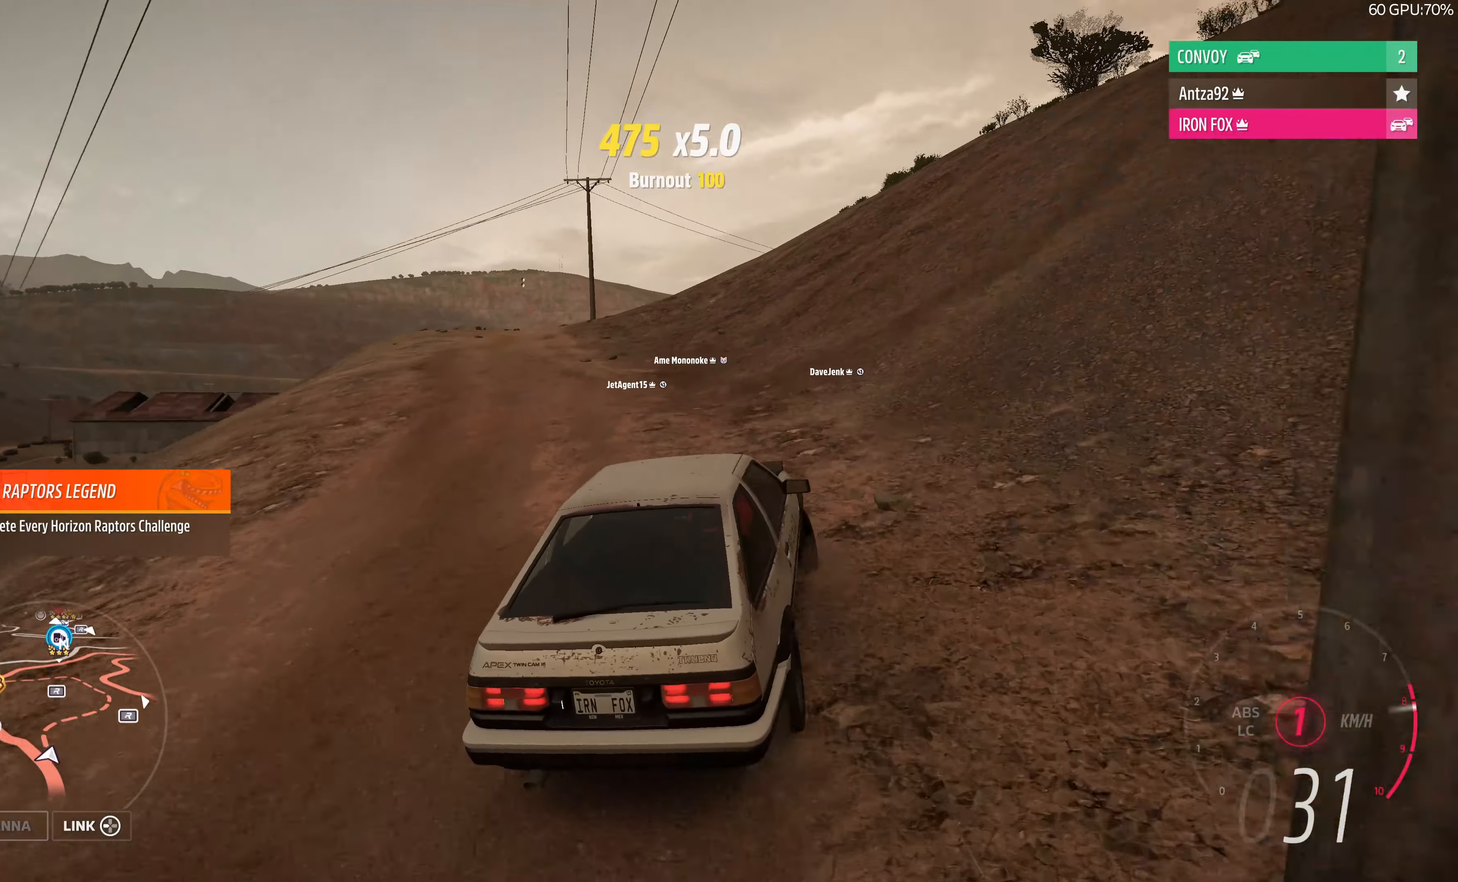
{"buttons": ["R2"], "left_stick": "up-right", "right_stick": "up", "events": [[233, "left_stick", "up-right"]]}
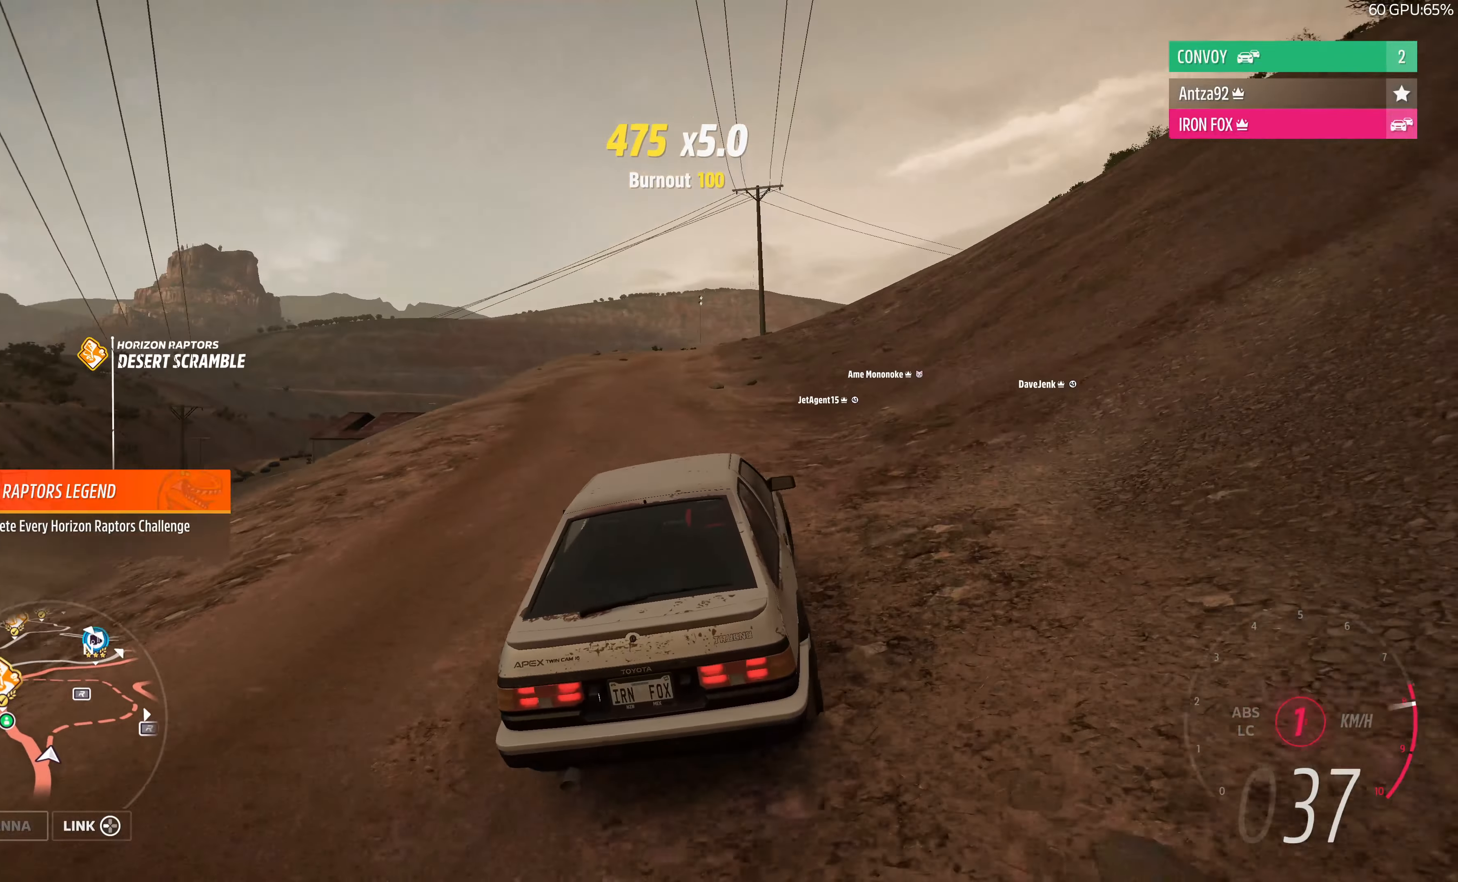
{"buttons": ["R2"], "left_stick": "up", "right_stick": "center", "events": [[200, "left_stick", "up"], [300, "right_stick", "center"]]}
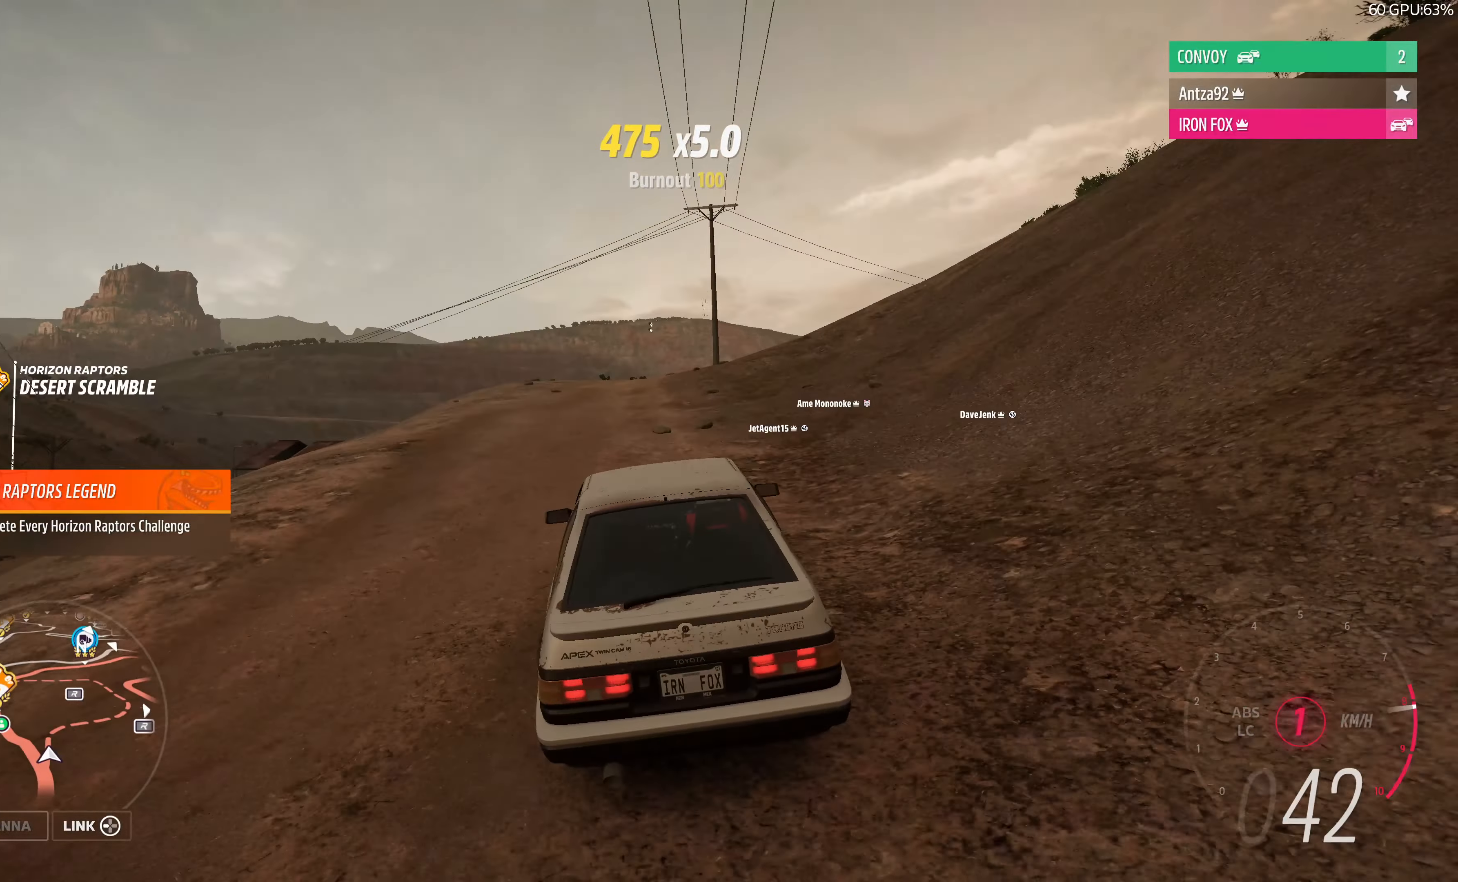
{"buttons": ["R2"], "left_stick": "up", "right_stick": "center", "events": []}
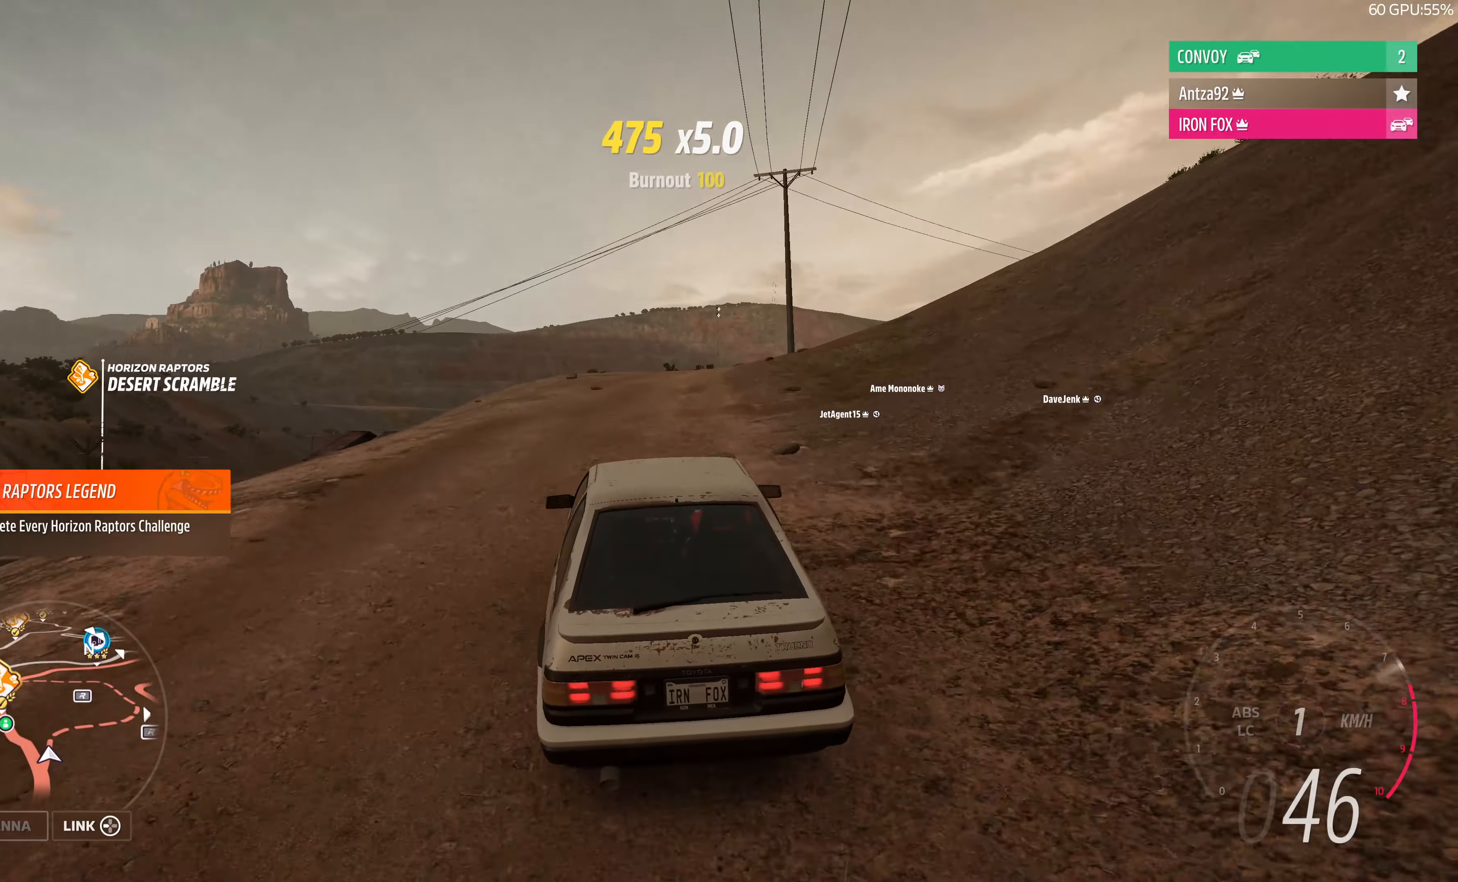
{"buttons": ["R2"], "left_stick": "up", "right_stick": "up", "events": [[100, "right_stick", "up"], [133, "left_stick", "up-right"], [467, "left_stick", "up"]]}
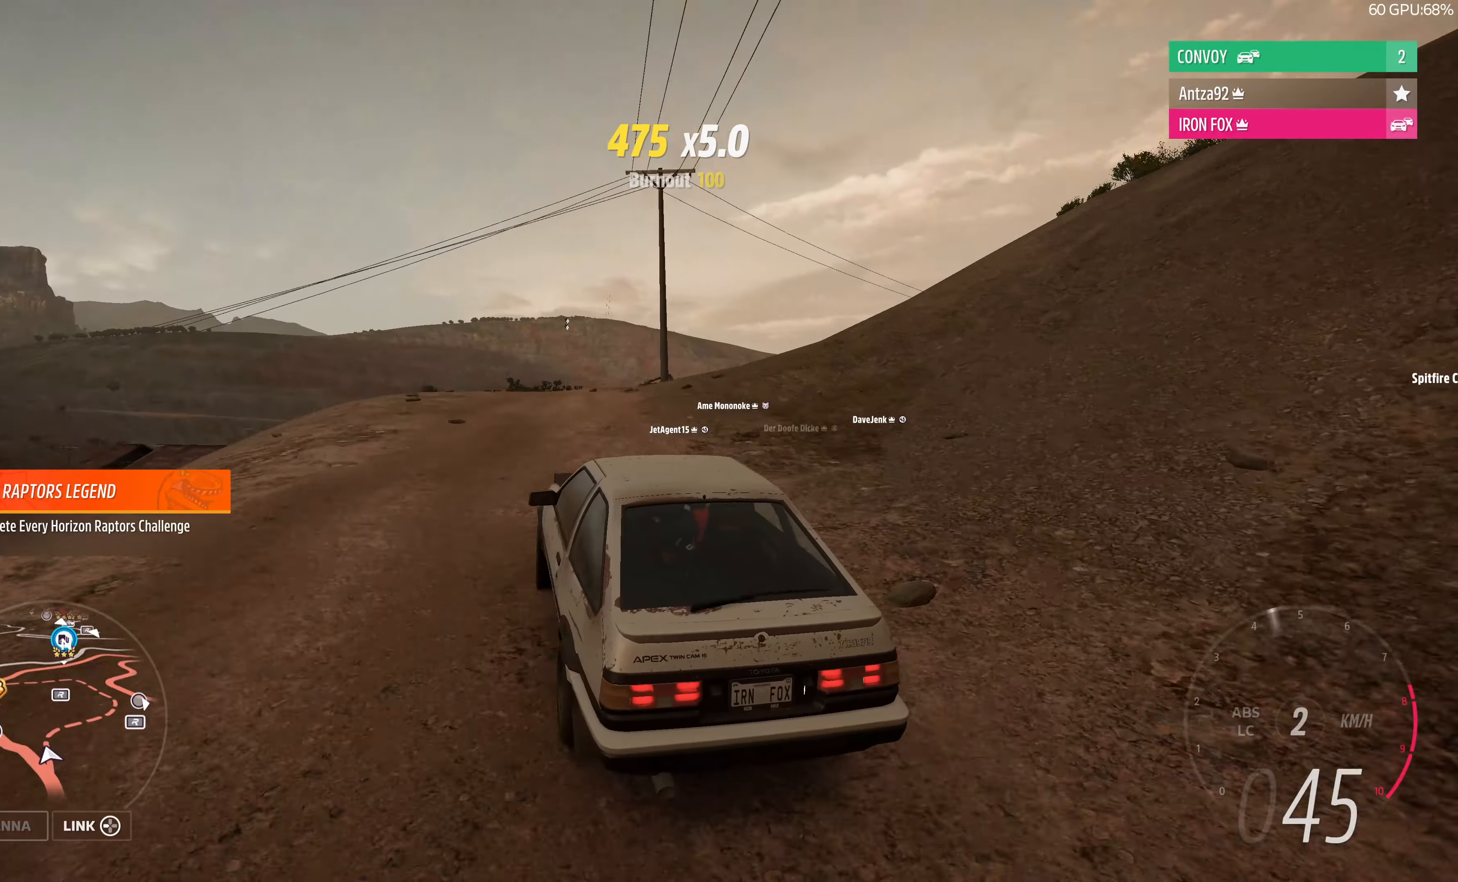
{"buttons": ["R2"], "left_stick": "up", "right_stick": "up", "events": []}
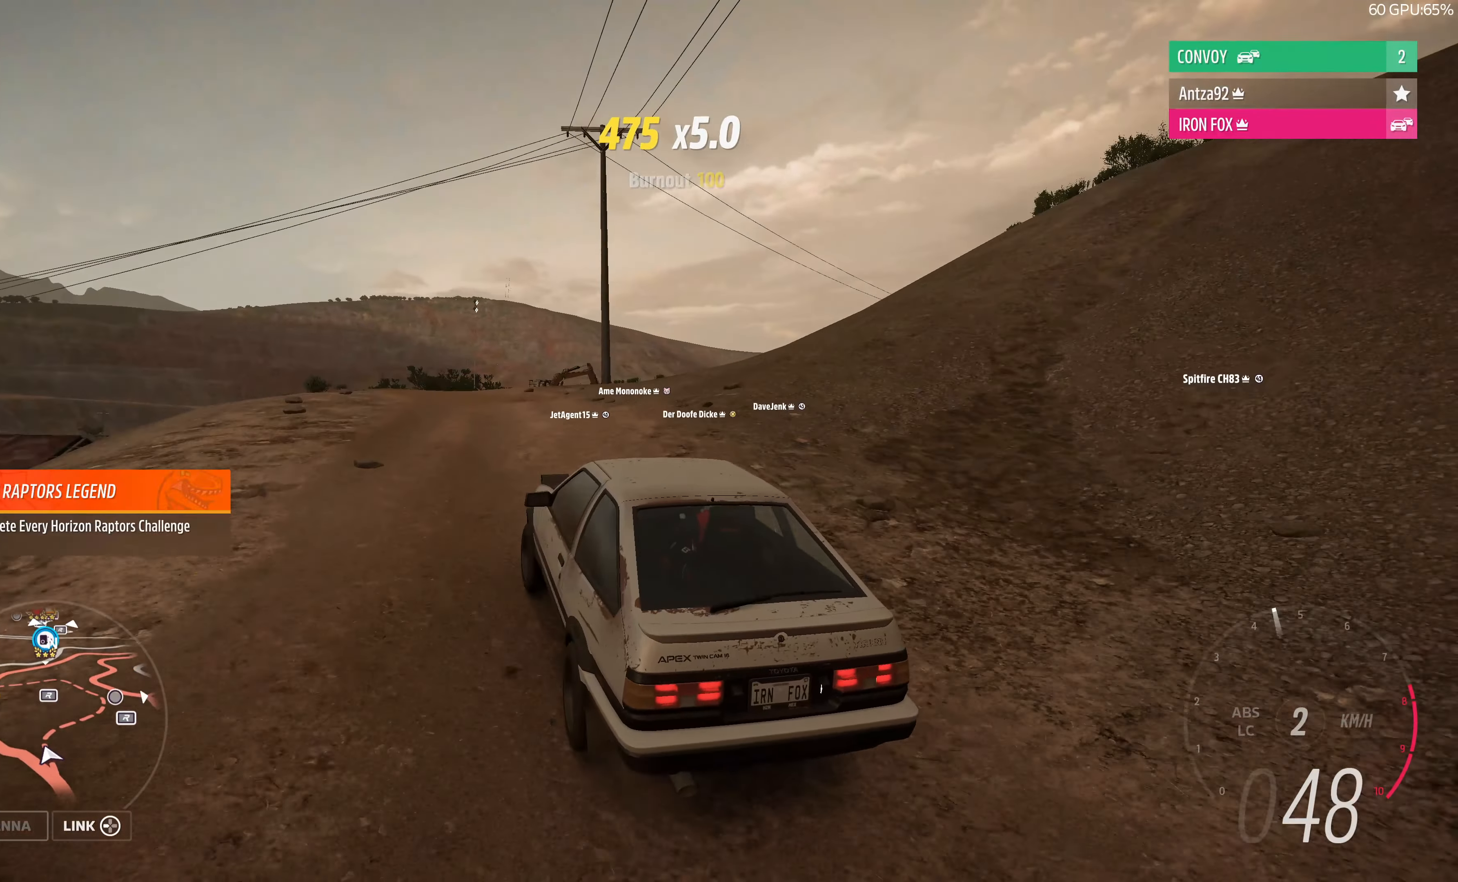
{"buttons": ["R2"], "left_stick": "center", "right_stick": "up", "events": [[300, "left_stick", "center"]]}
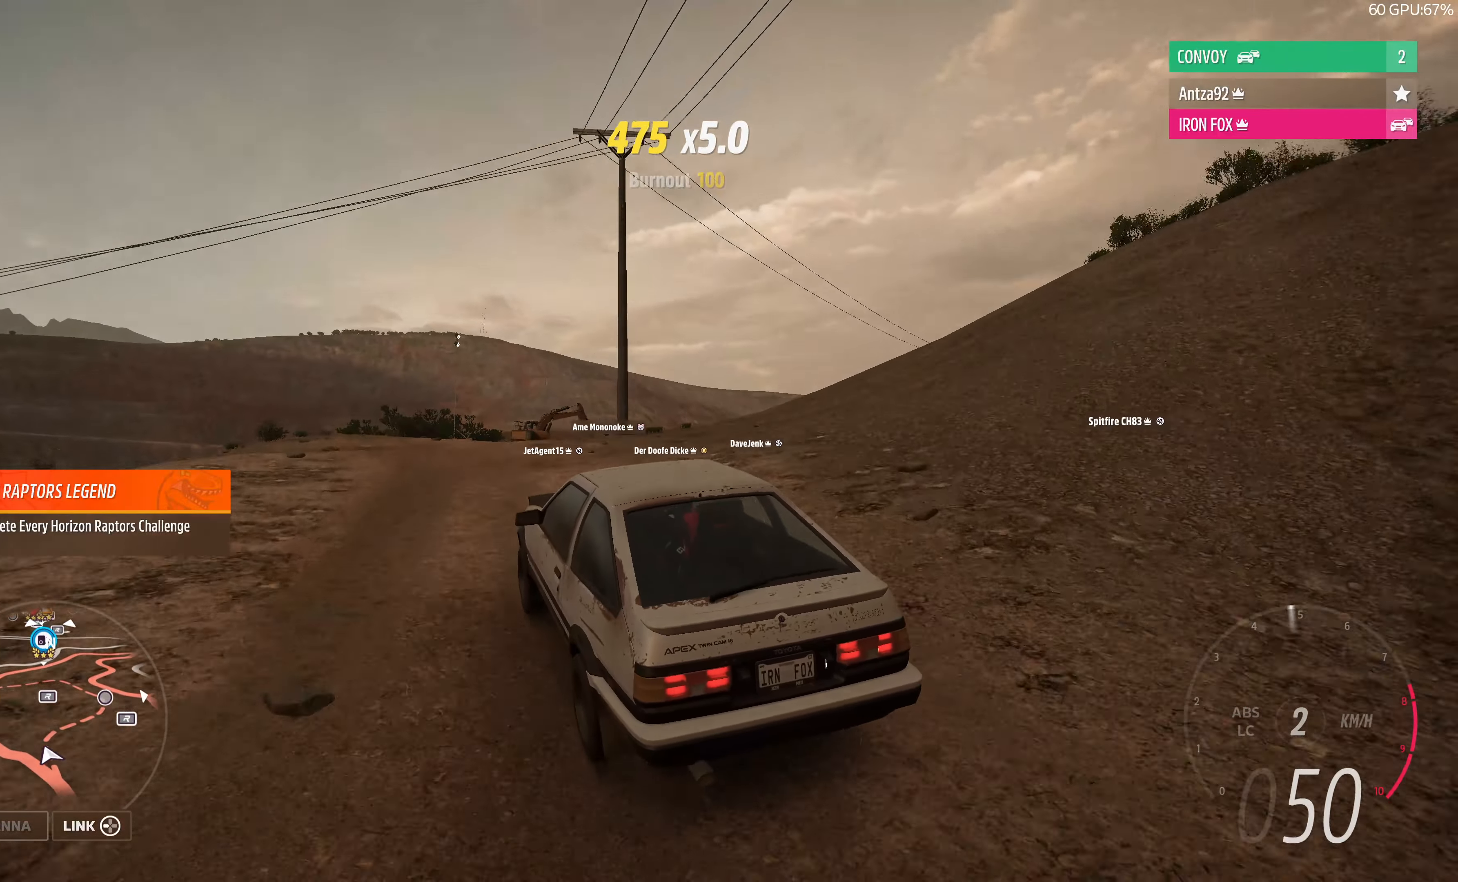
{"buttons": ["R2"], "left_stick": "up", "right_stick": "up", "events": [[400, "left_stick", "up"]]}
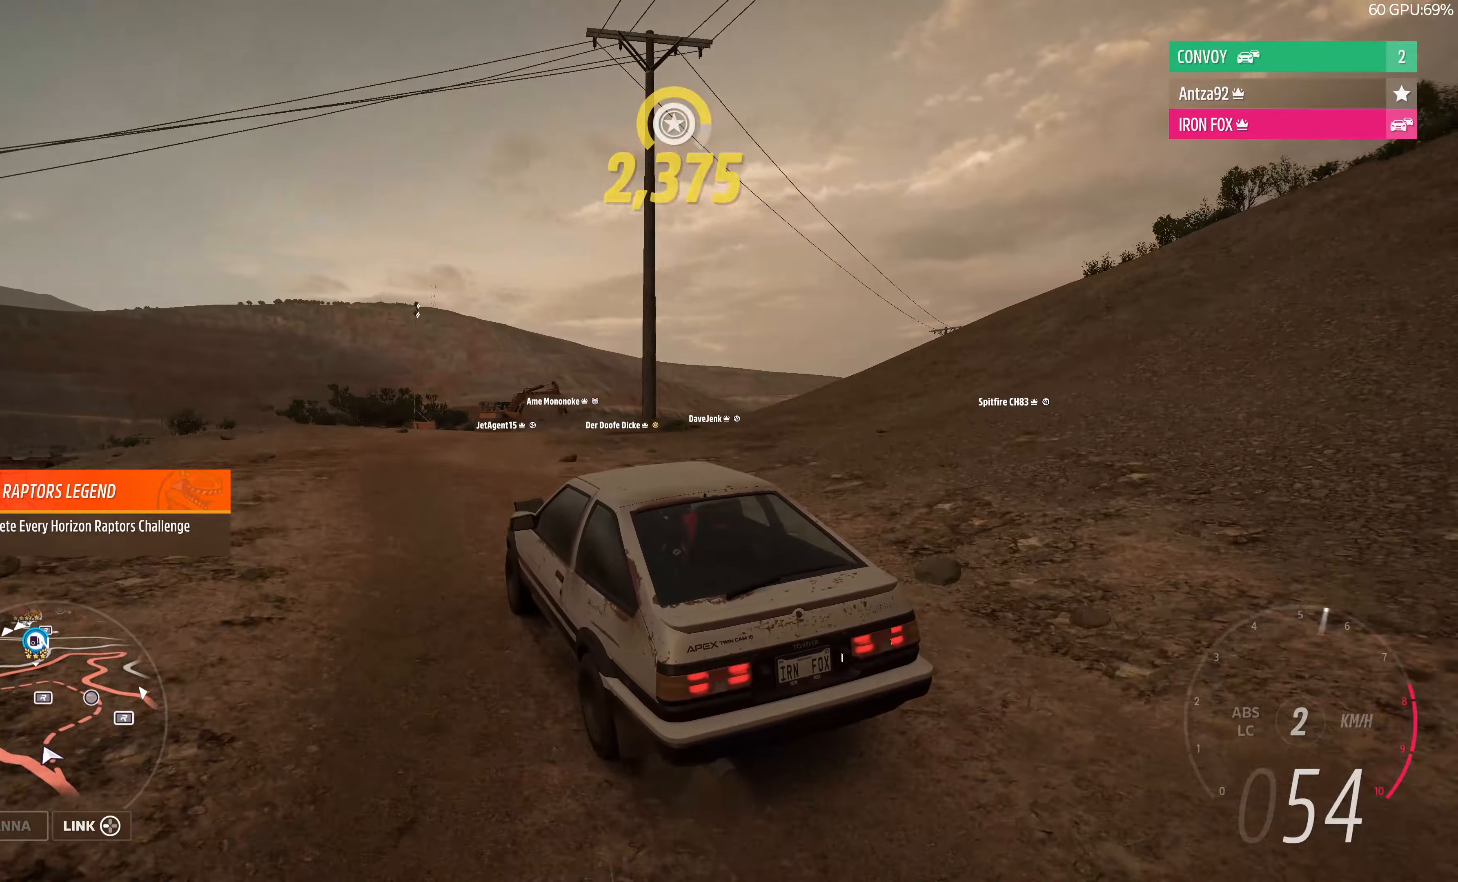
{"buttons": ["R2"], "left_stick": "up", "right_stick": "up", "events": []}
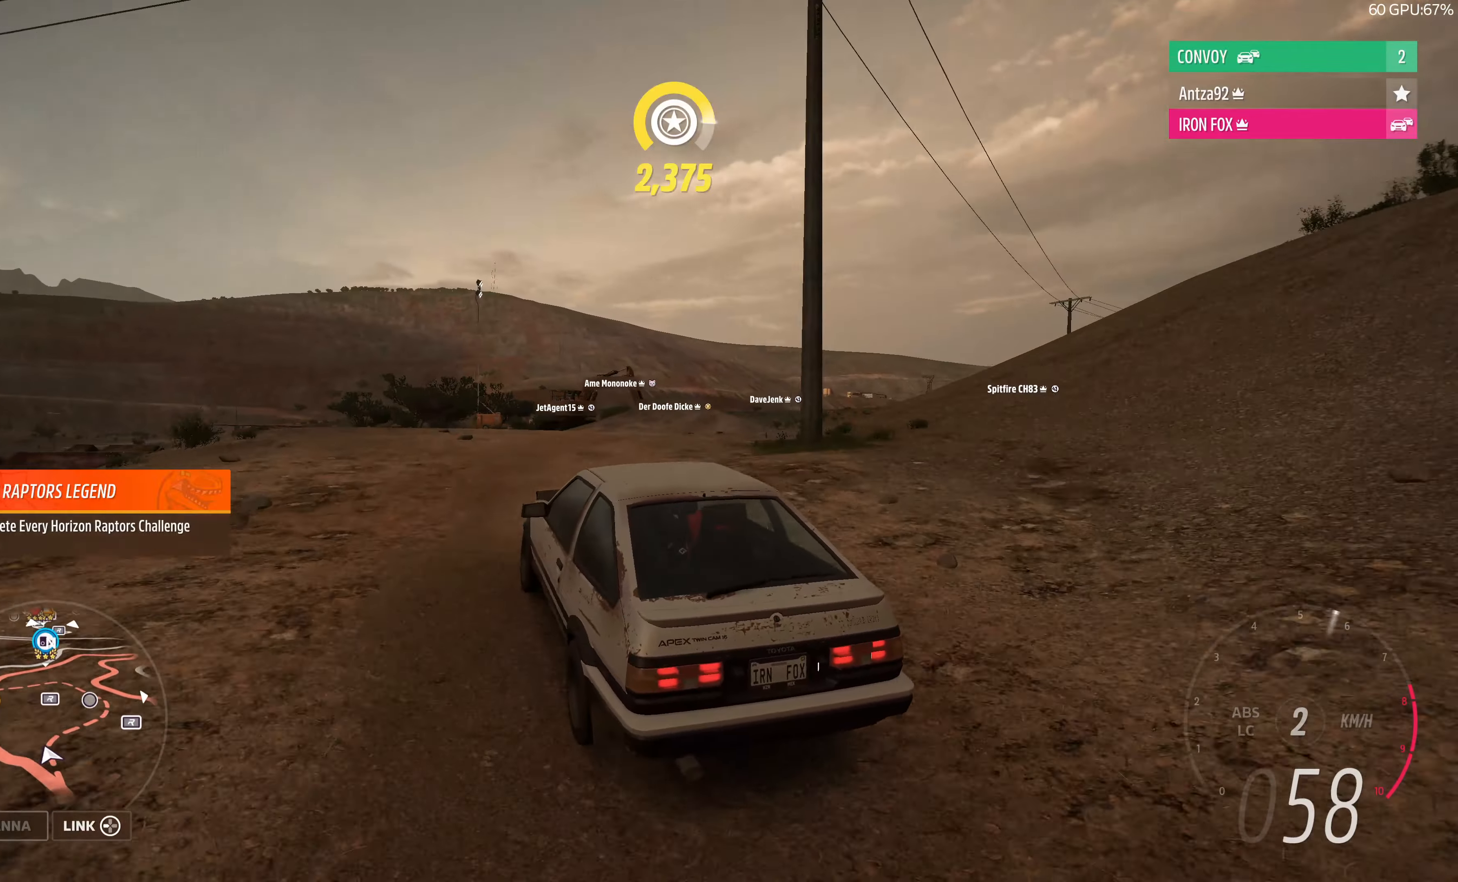
{"buttons": ["R2"], "left_stick": "right", "right_stick": "up", "events": [[33, "left_stick", "up-right"], [333, "left_stick", "right"]]}
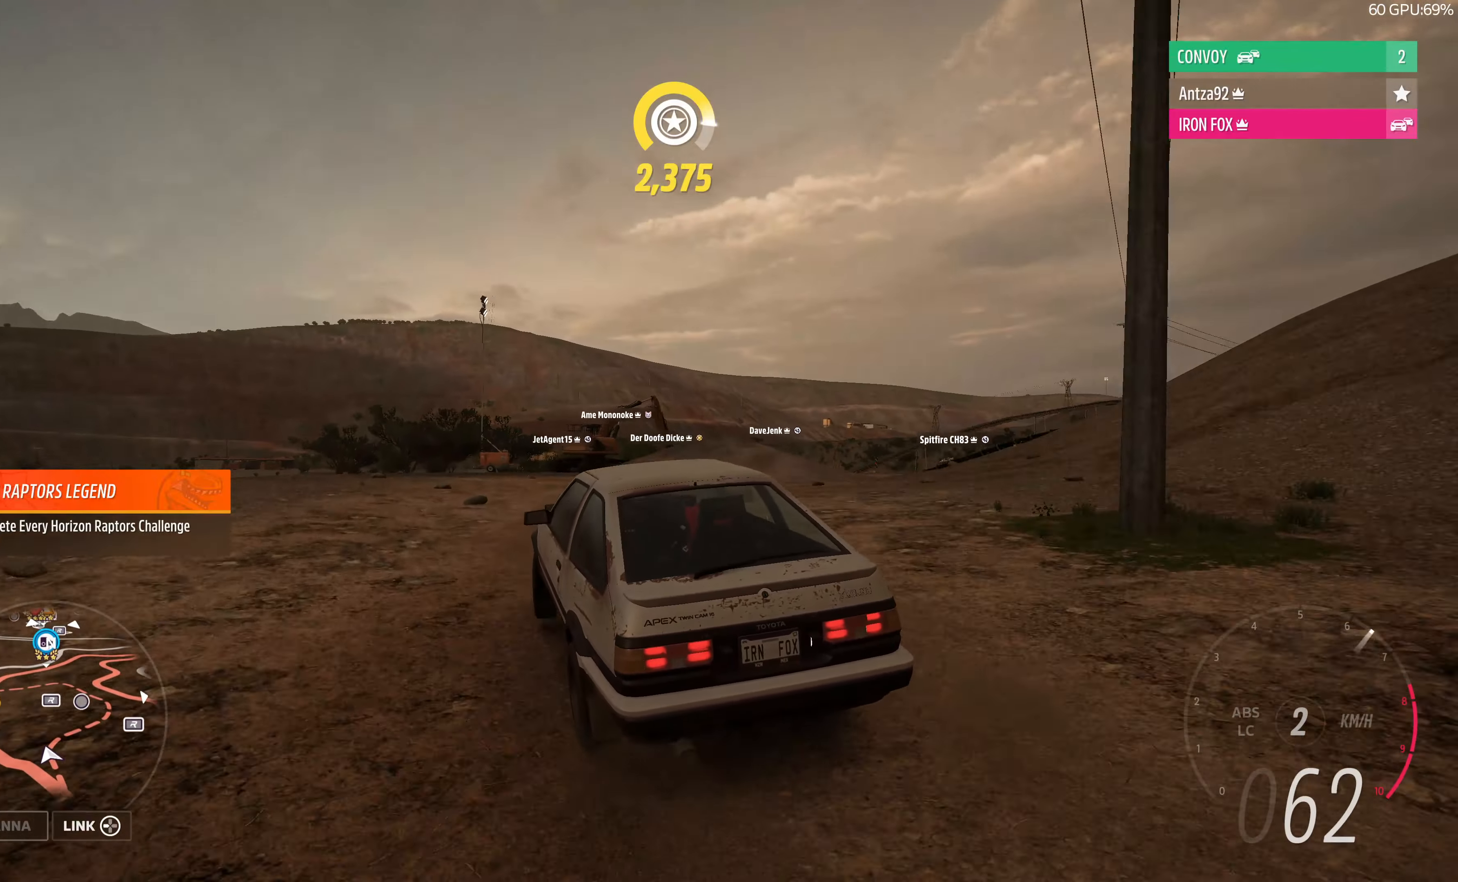
{"buttons": [], "left_stick": "right", "right_stick": "up", "events": [[333, "R2", "up"]]}
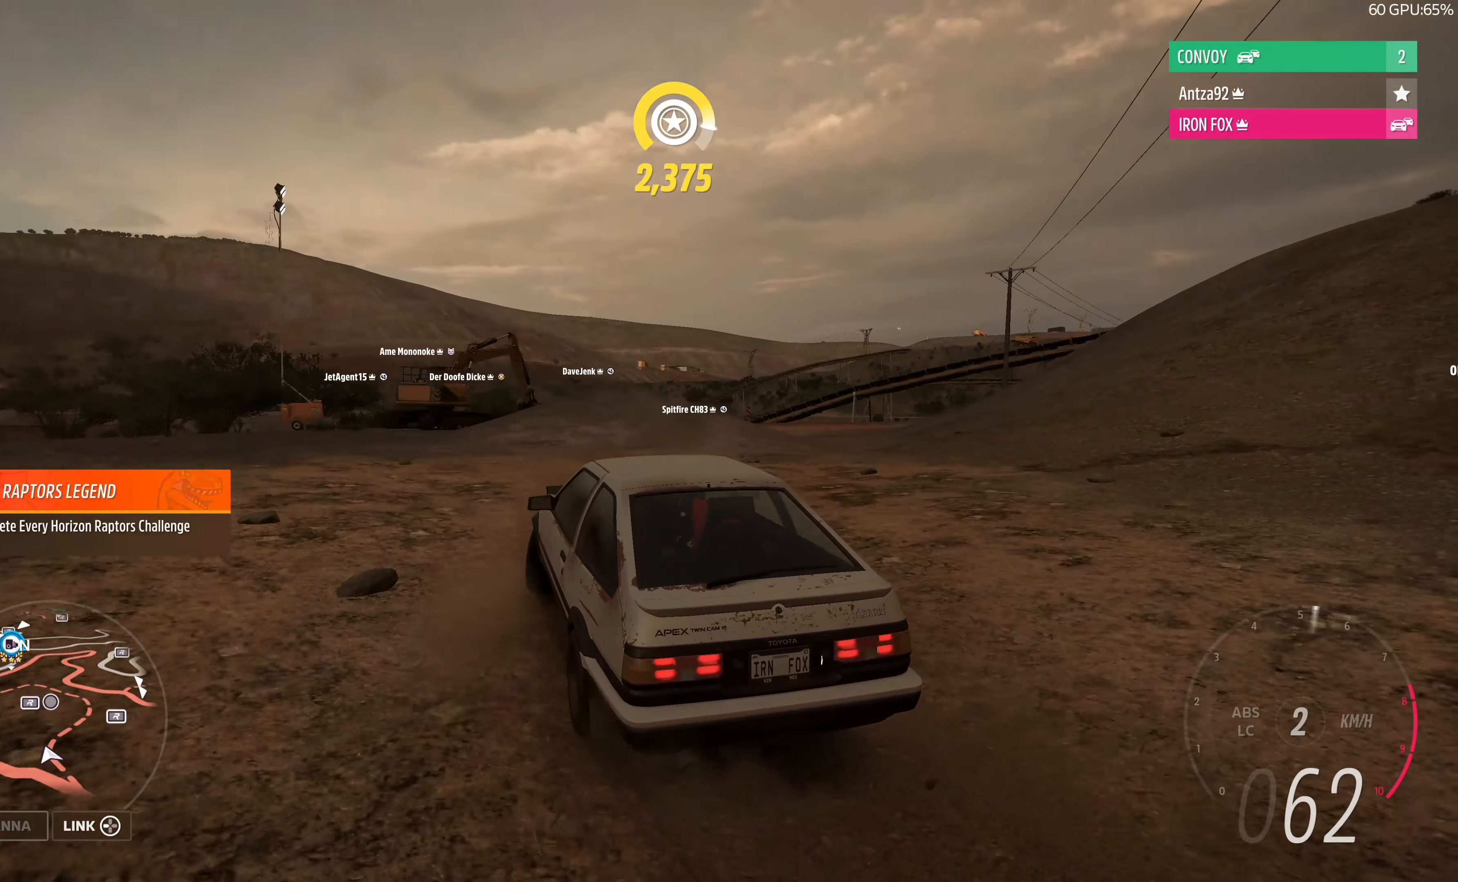
{"buttons": [], "left_stick": "center", "right_stick": "up", "events": [[433, "left_stick", "center"]]}